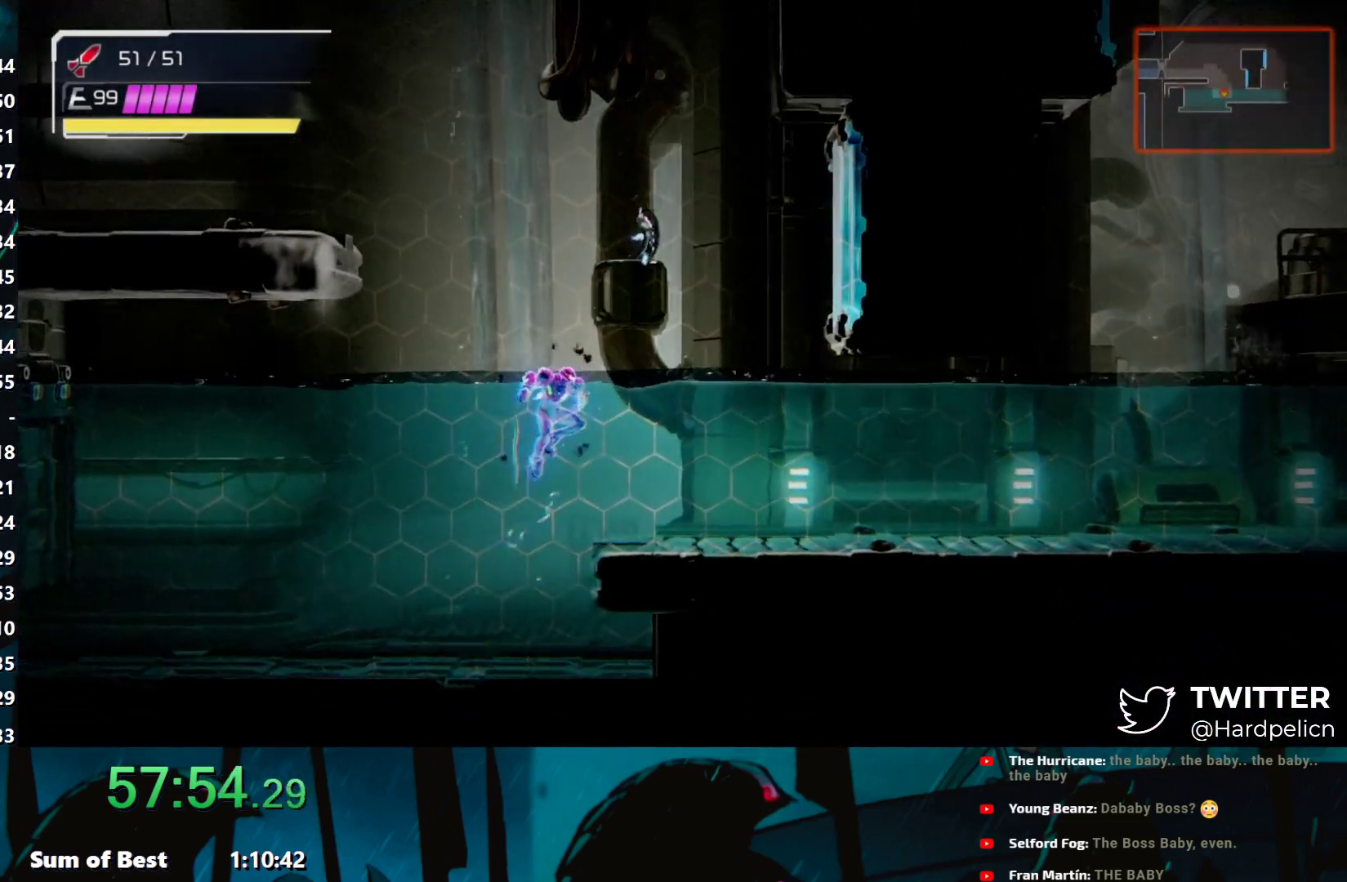
Gameplay with a controller (Nintendo layout); each line is a JSON object with the inputs held at the frame after it. "events" lists button and stick changes between this image and that frame as [ms after this image, input, new state], when the widget could be followed in between. Not read: L3 R3 right_stick.
{"buttons": [], "left_stick": "right", "events": []}
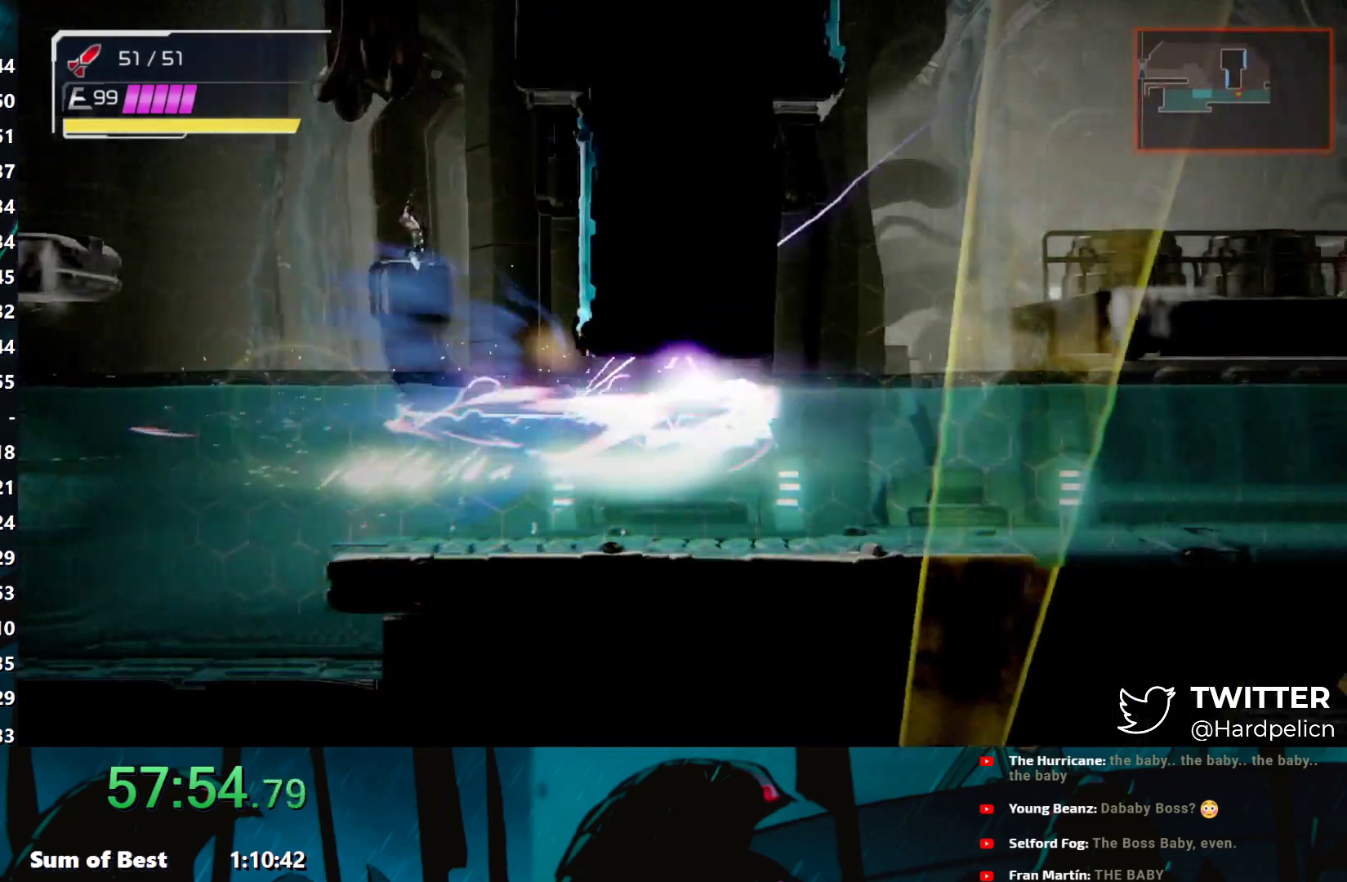
{"buttons": [], "left_stick": "right", "events": []}
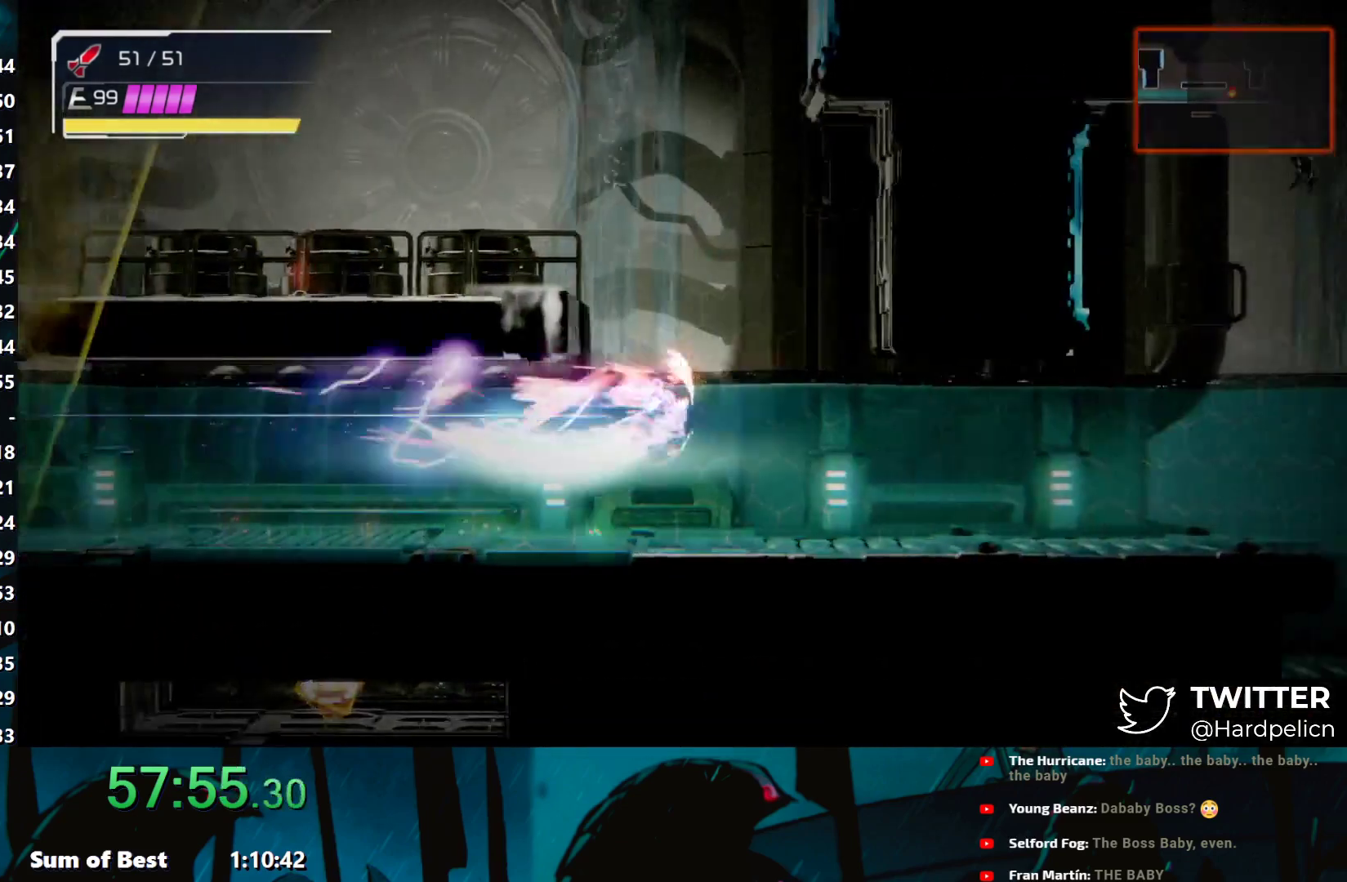
{"buttons": [], "left_stick": "down-right", "events": [[100, "left_stick", "down-right"]]}
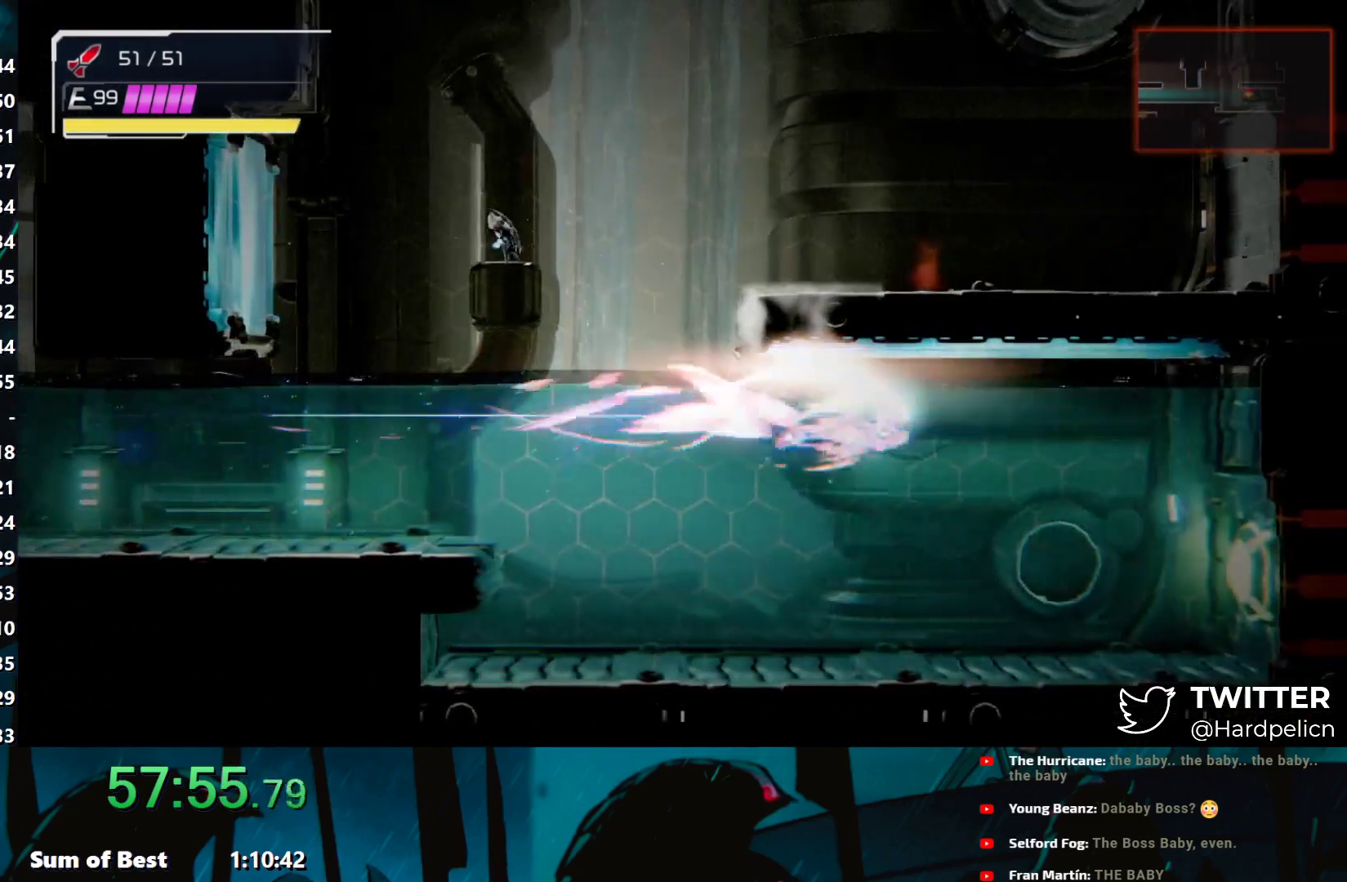
{"buttons": [], "left_stick": "down-right", "events": [[367, "Y", "down"], [433, "Y", "up"]]}
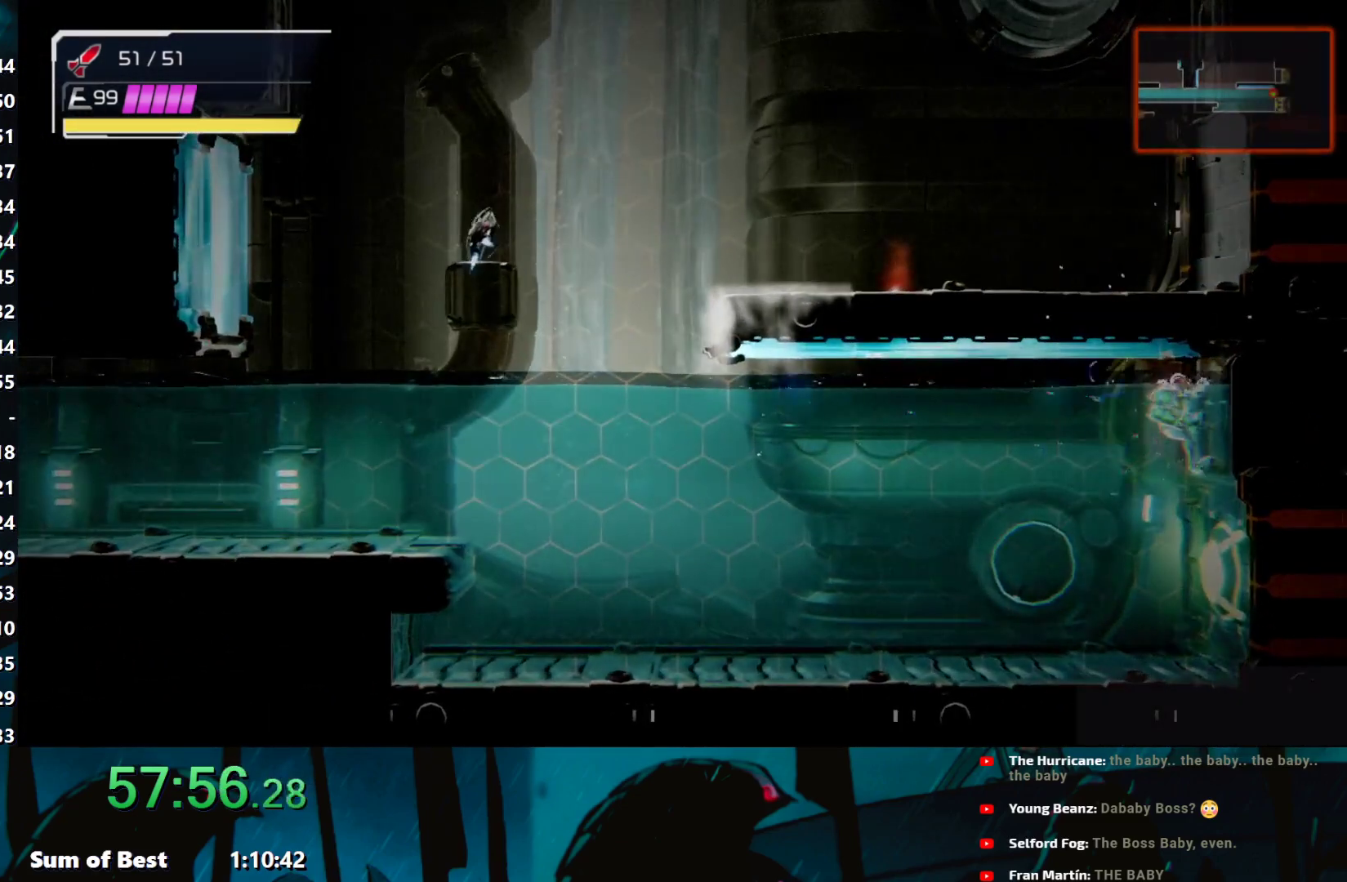
{"buttons": ["Y"], "left_stick": "down", "events": [[17, "Y", "down"], [67, "Y", "up"], [117, "left_stick", "down"], [167, "Y", "down"], [217, "Y", "up"], [300, "Y", "down"], [367, "Y", "up"], [467, "Y", "down"]]}
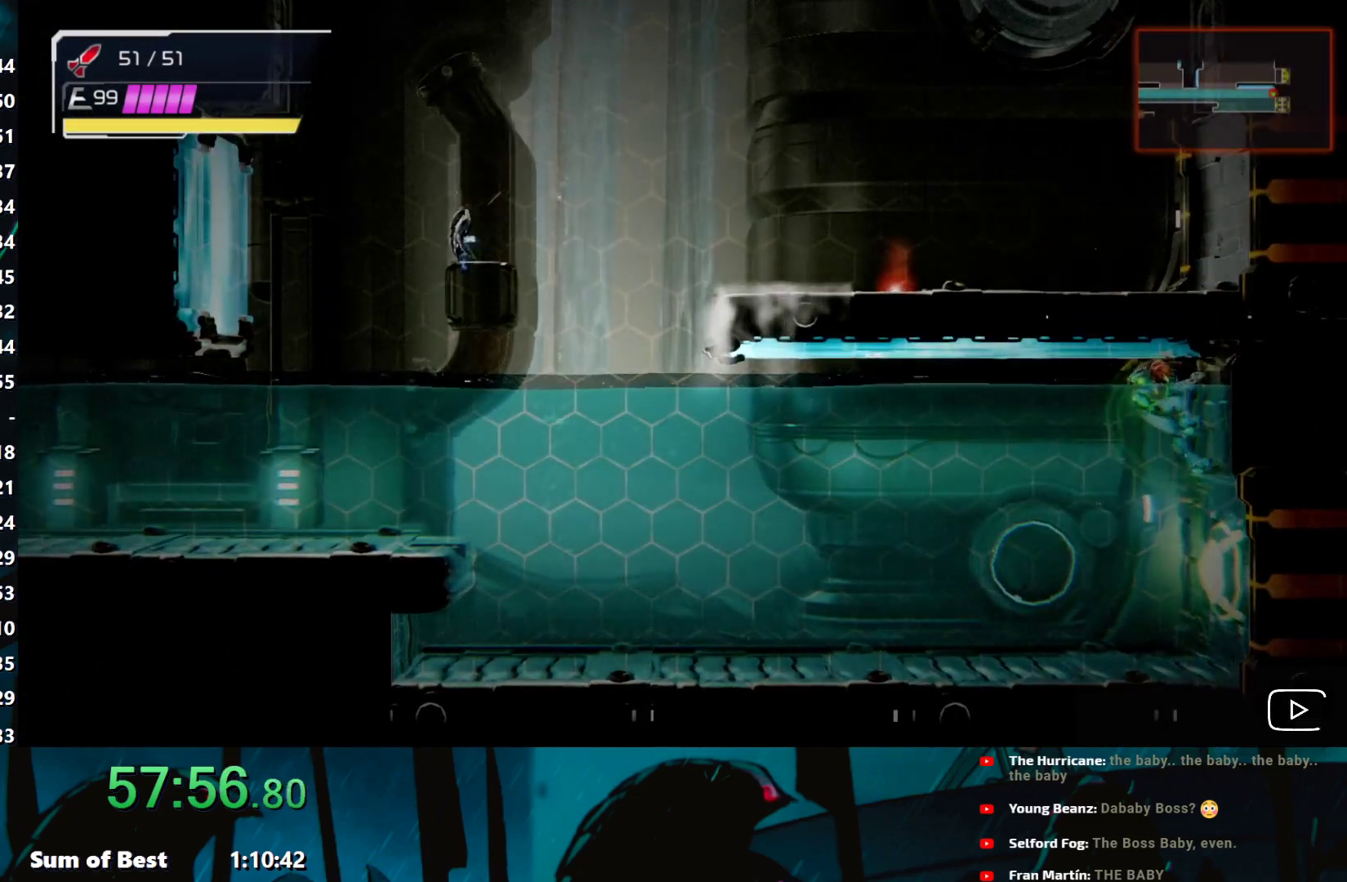
{"buttons": [], "left_stick": "down", "events": [[17, "Y", "up"], [100, "Y", "down"], [167, "Y", "up"], [250, "Y", "down"], [317, "Y", "up"], [400, "Y", "down"], [467, "Y", "up"]]}
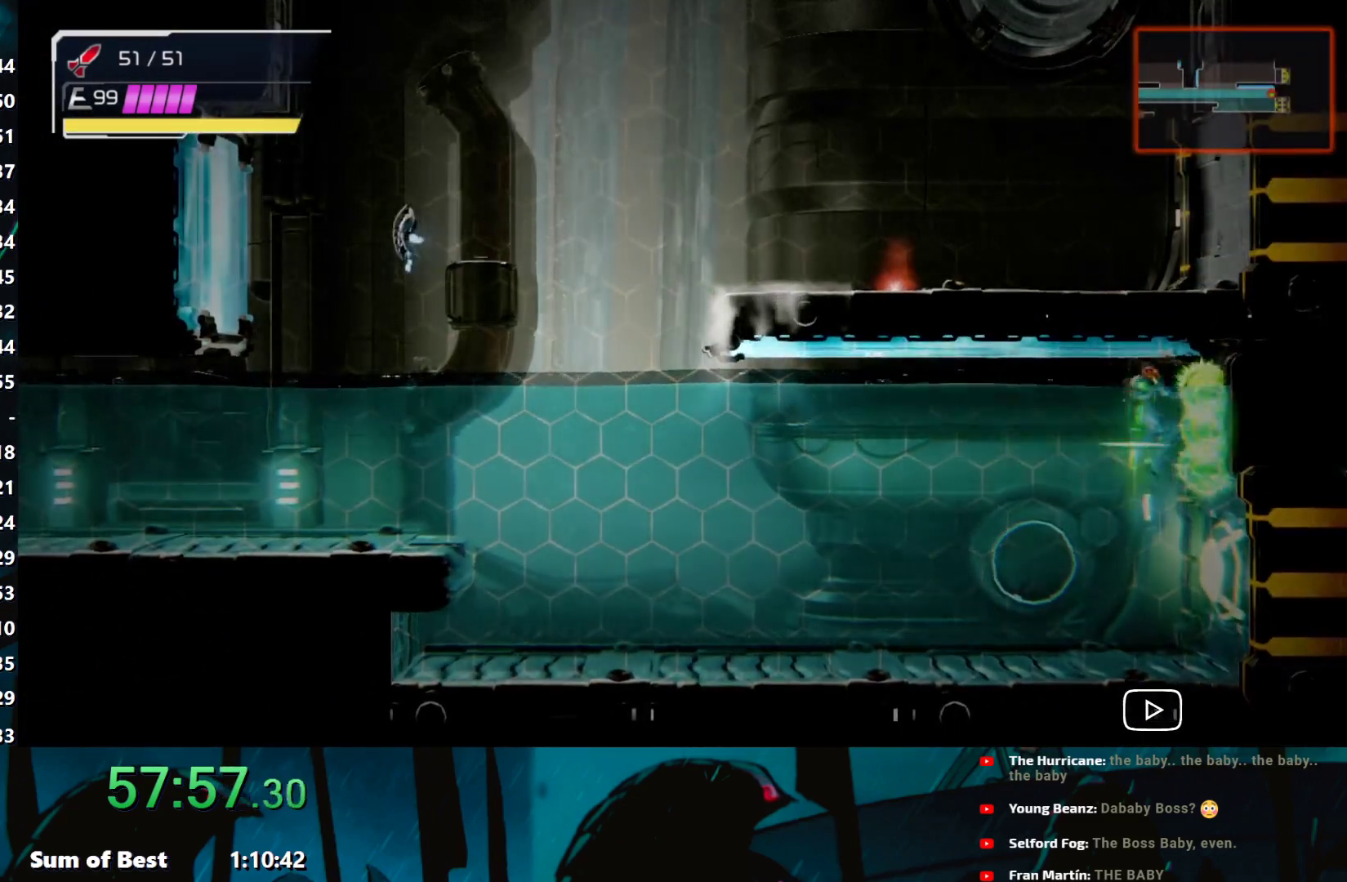
{"buttons": [], "left_stick": "right", "events": [[50, "Y", "down"], [133, "Y", "up"], [200, "Y", "down"], [267, "left_stick", "down-right"], [283, "Y", "up"], [350, "Y", "down"], [383, "left_stick", "right"], [450, "Y", "up"]]}
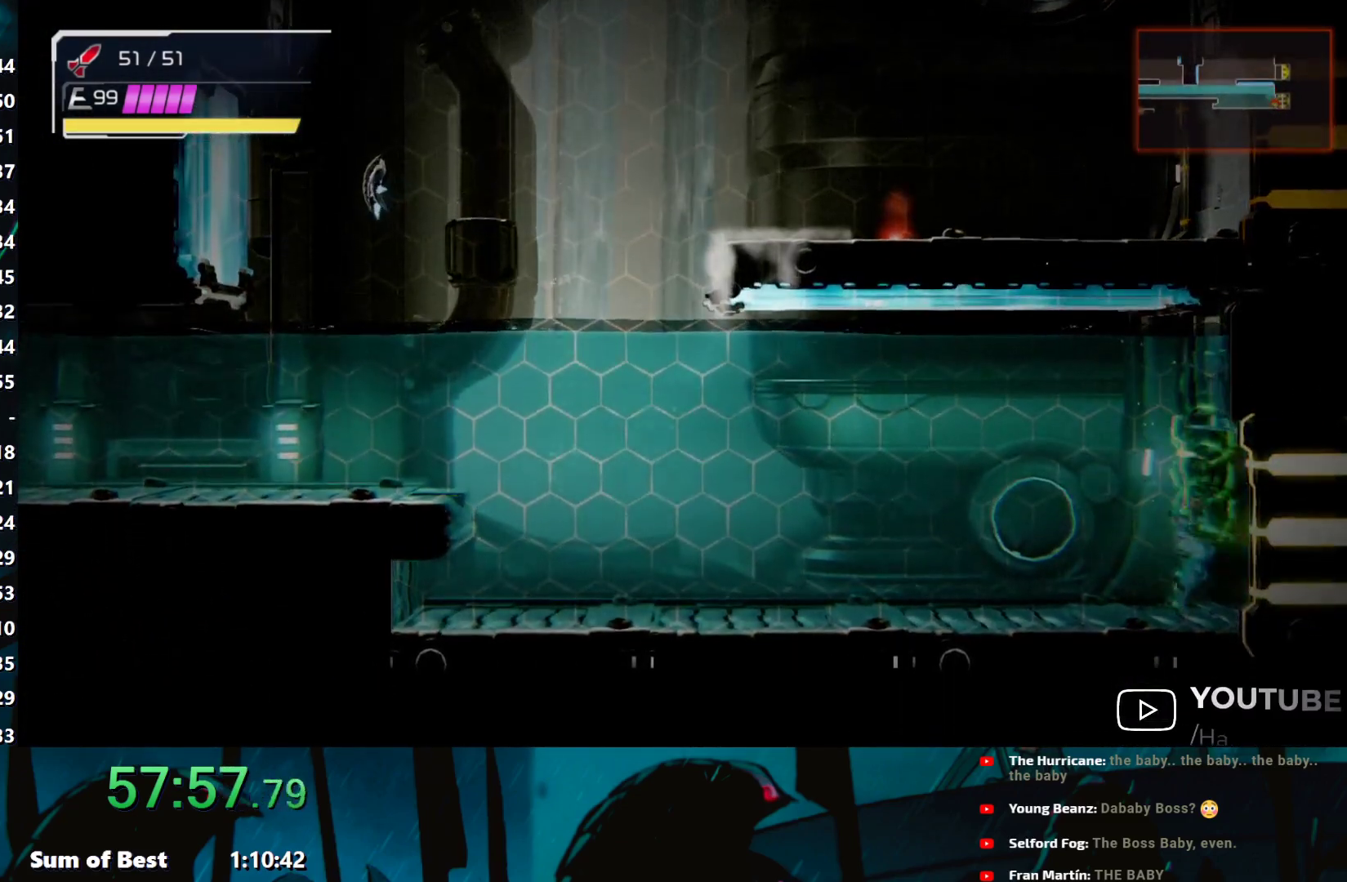
{"buttons": [], "left_stick": "right", "events": [[17, "Y", "down"], [100, "Y", "up"]]}
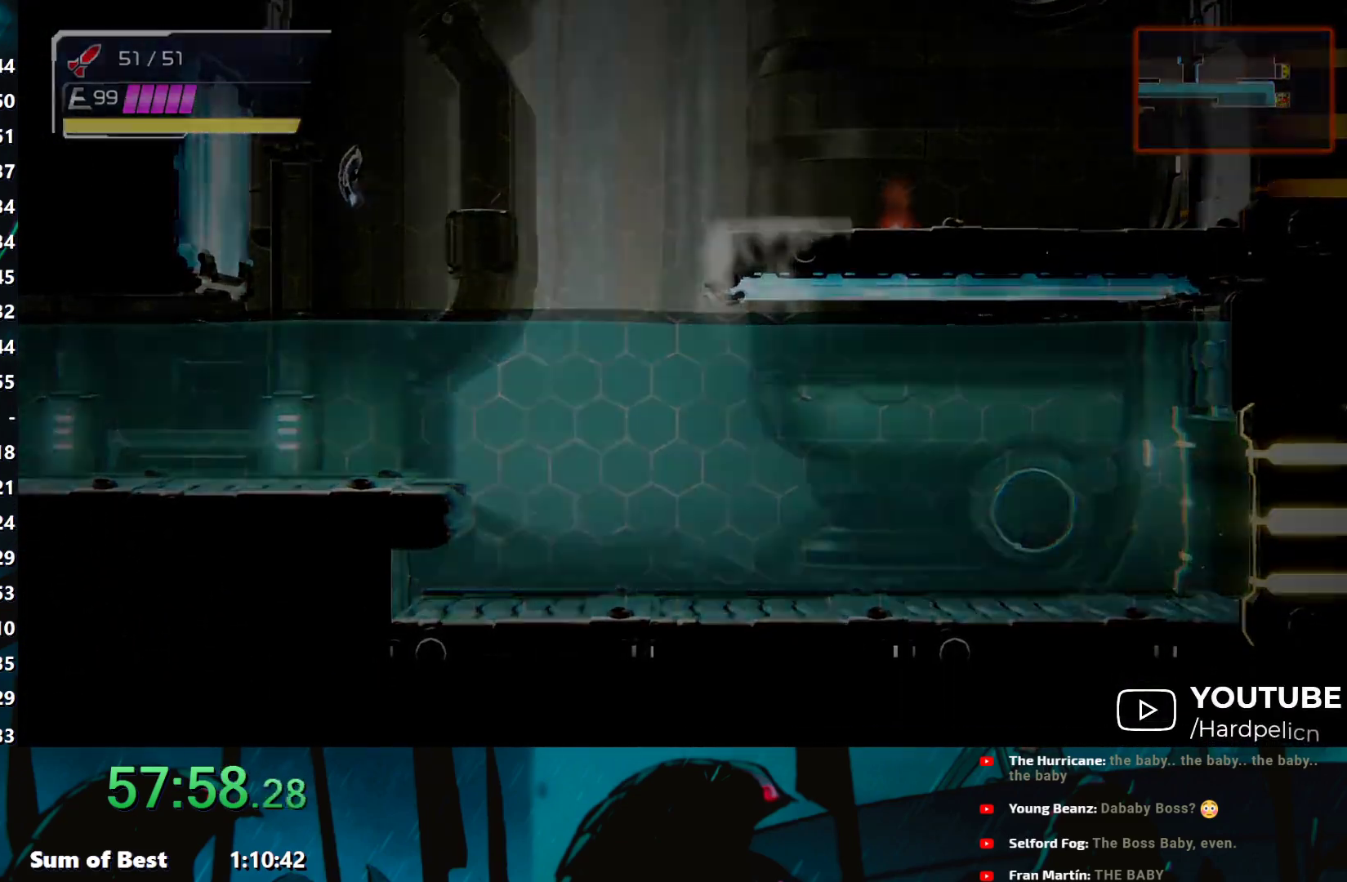
{"buttons": ["R2"], "left_stick": "right", "events": [[83, "R2", "down"]]}
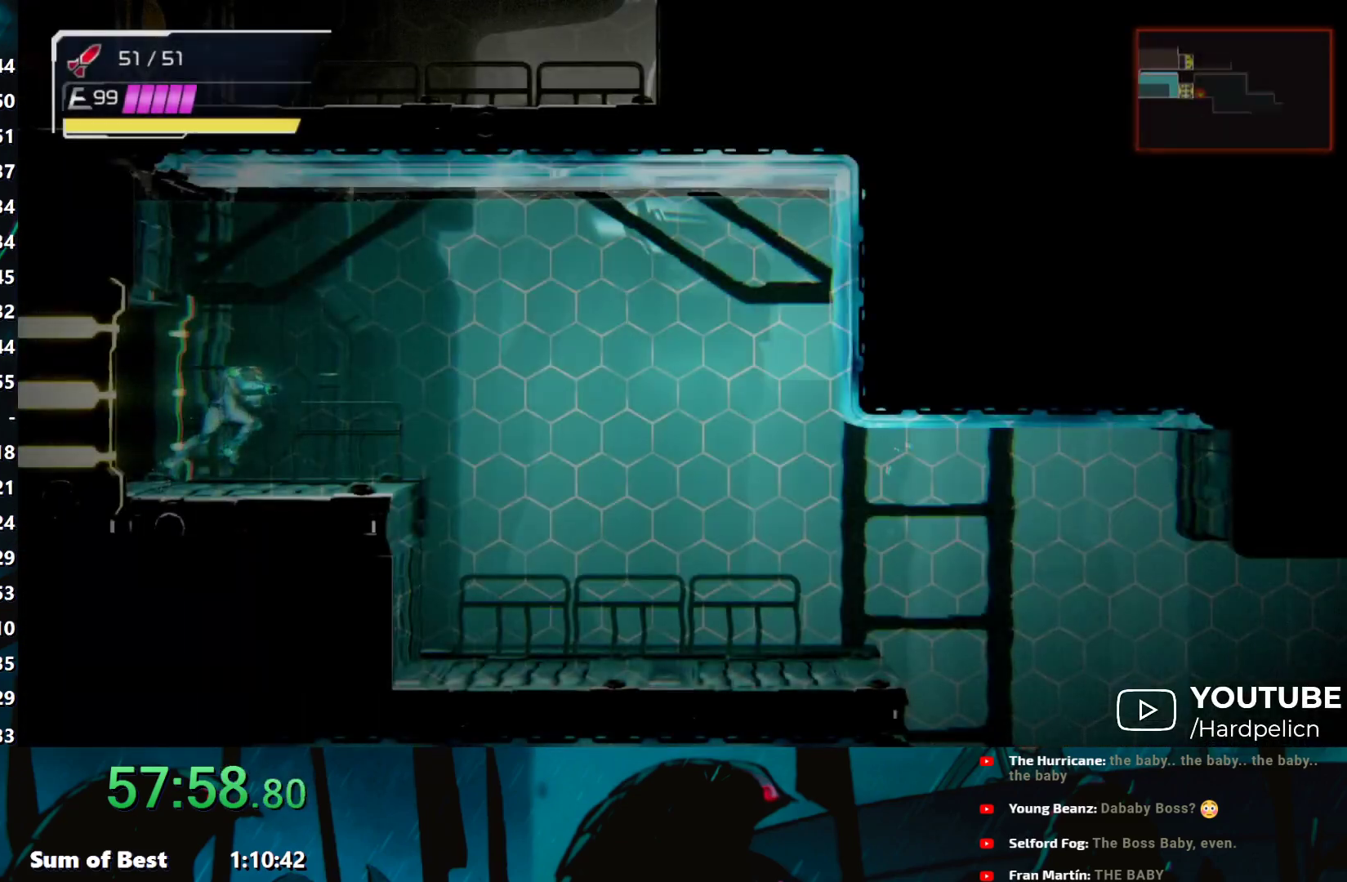
{"buttons": ["Y", "R2"], "left_stick": "right", "events": [[33, "Y", "down"]]}
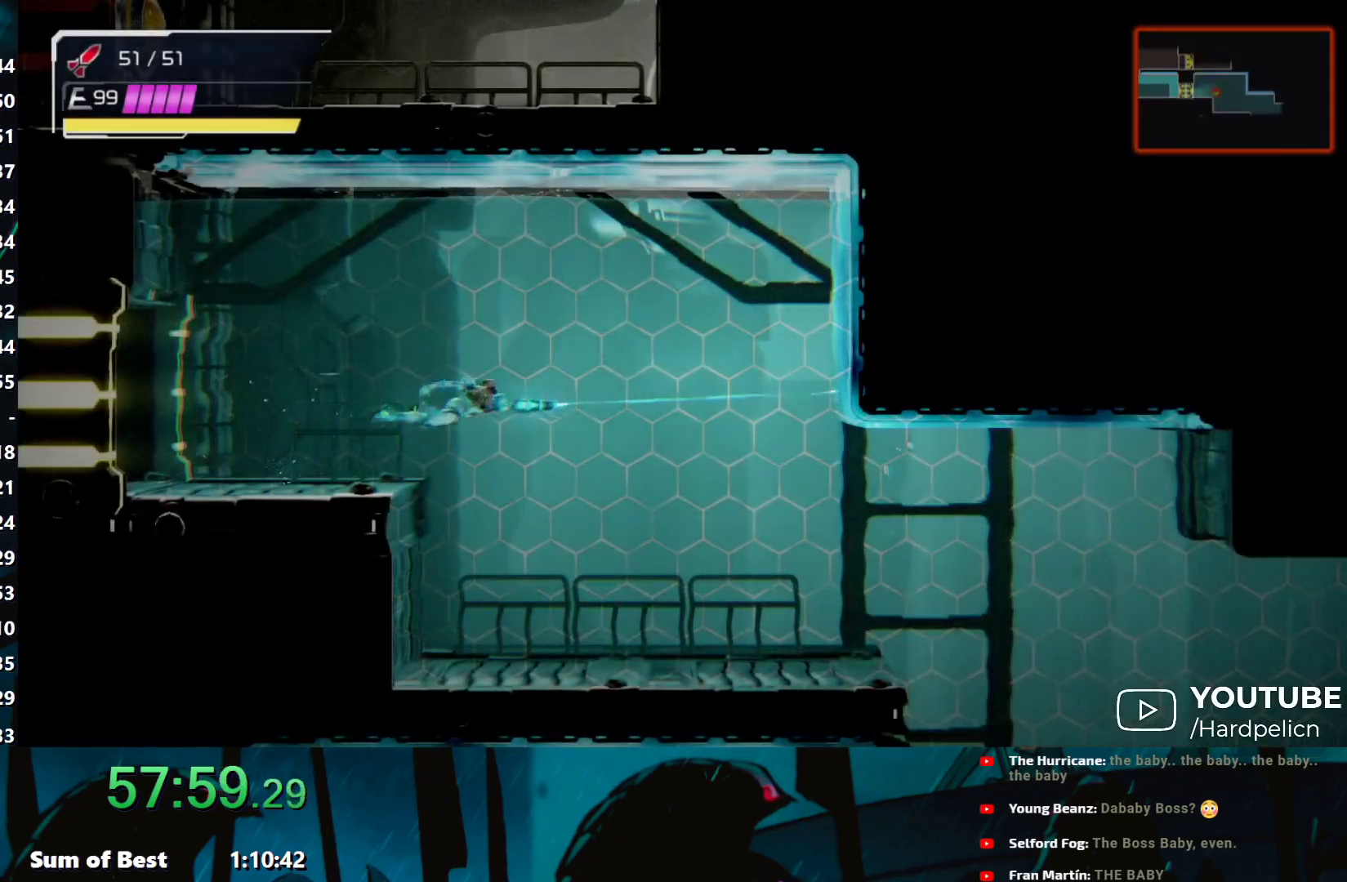
{"buttons": ["R2"], "left_stick": "right", "events": [[50, "Y", "up"], [67, "R2", "up"], [117, "left_stick", "down-right"], [150, "B", "down"], [233, "B", "up"], [233, "left_stick", "right"], [500, "R2", "down"]]}
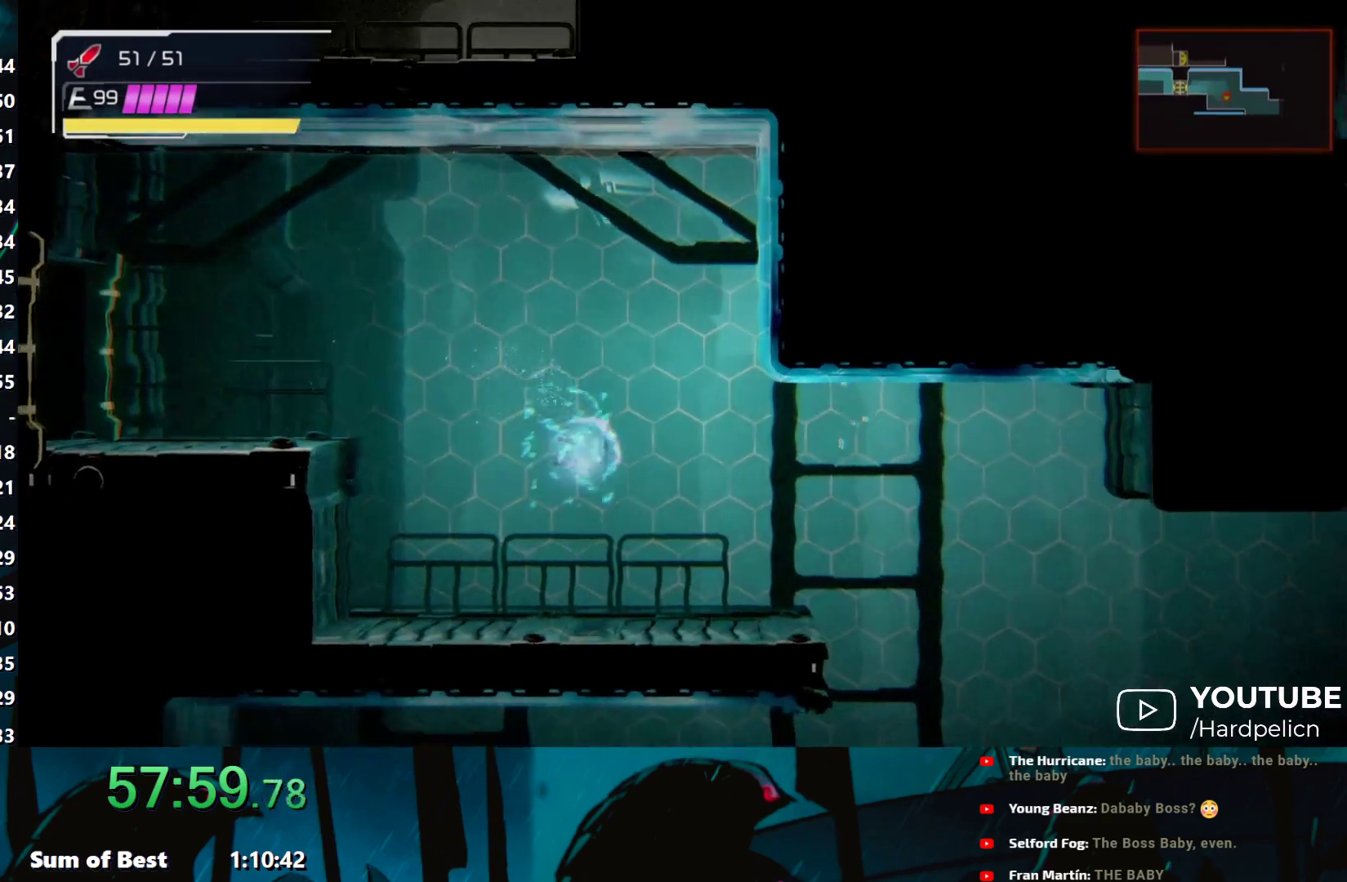
{"buttons": ["R2"], "left_stick": "right", "events": [[317, "B", "down"], [367, "B", "up"]]}
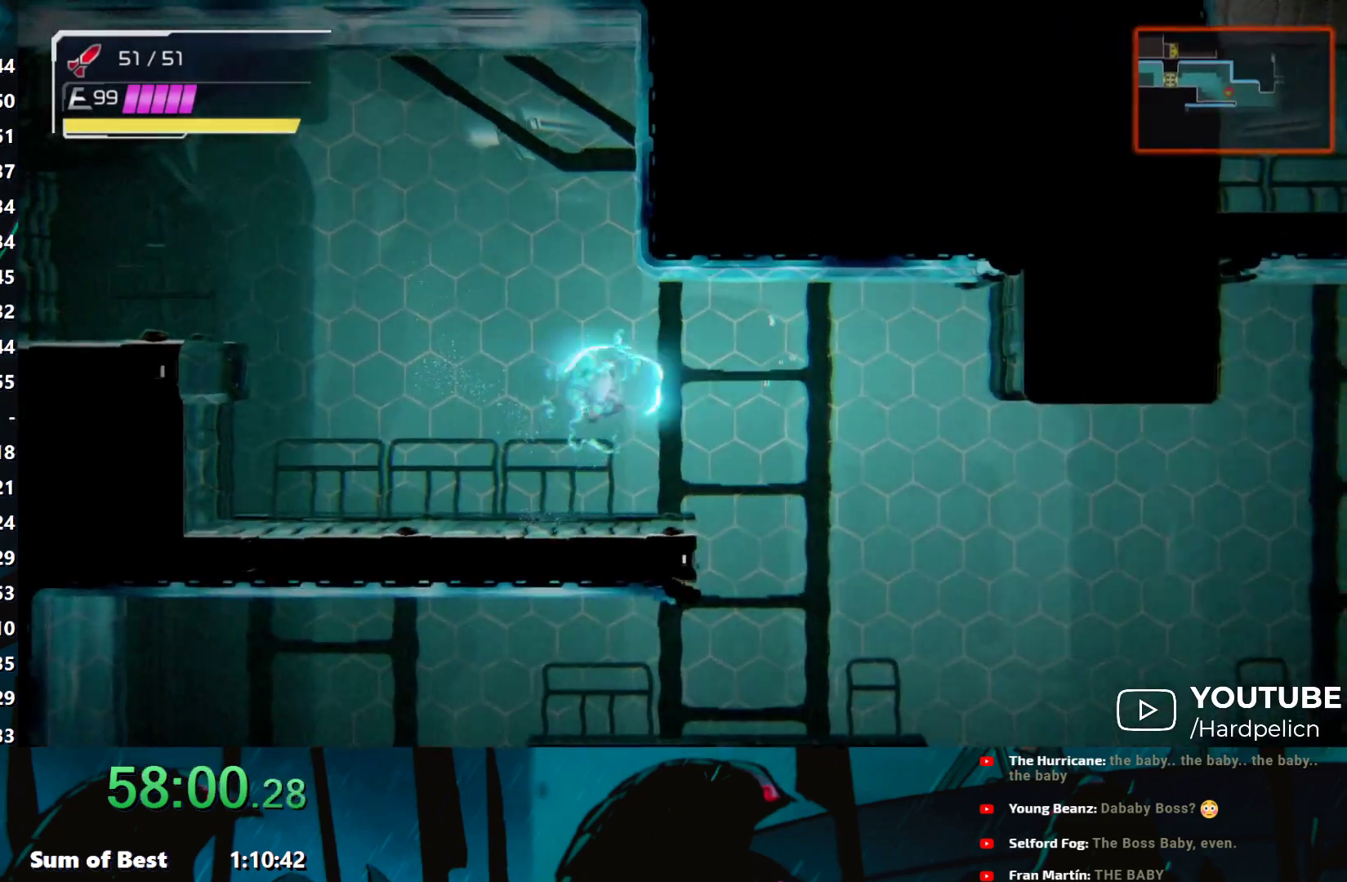
{"buttons": ["R2"], "left_stick": "up-right", "events": [[400, "left_stick", "up-right"]]}
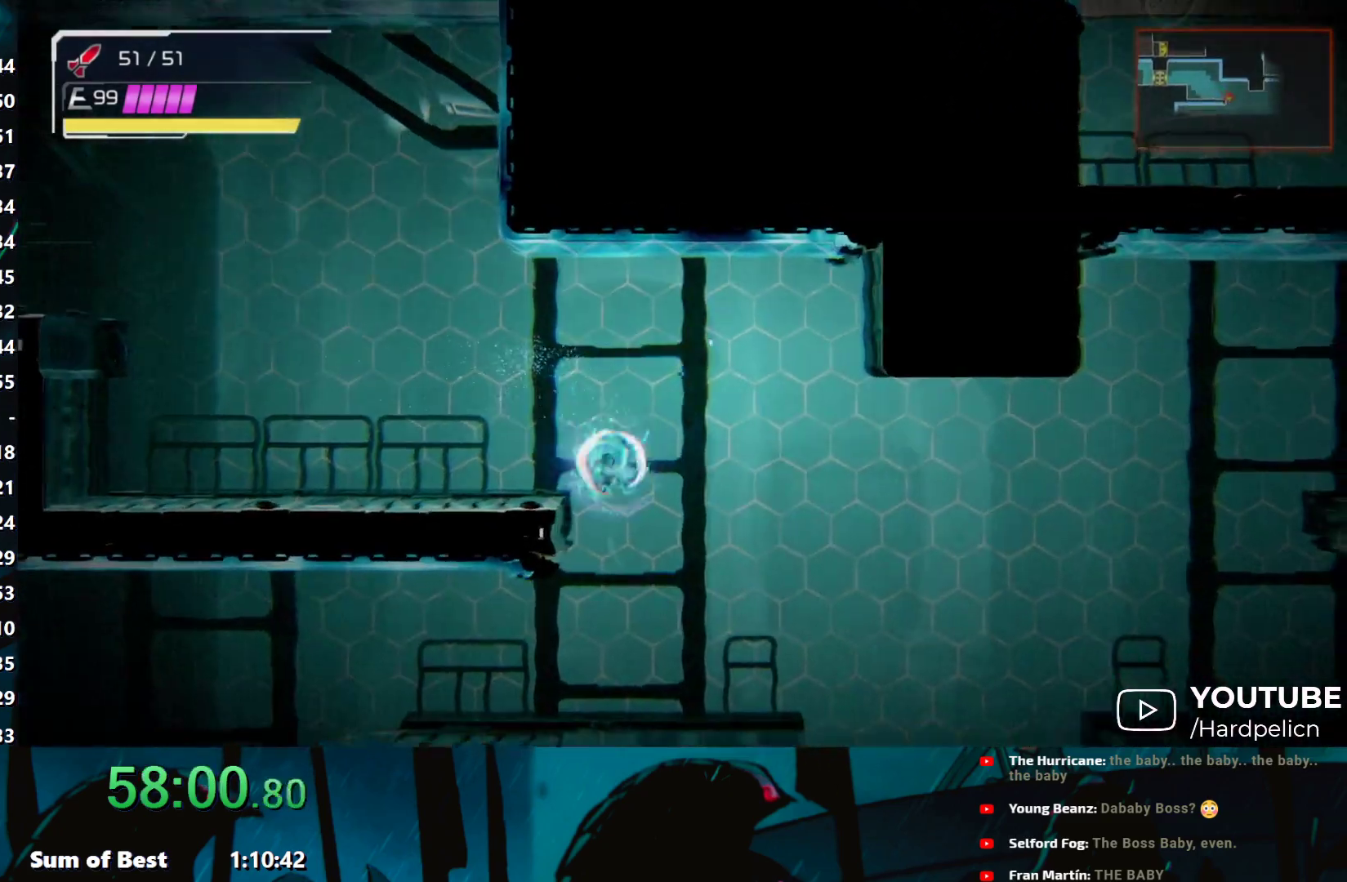
{"buttons": ["Y", "R2"], "left_stick": "up-right", "events": [[283, "Y", "down"]]}
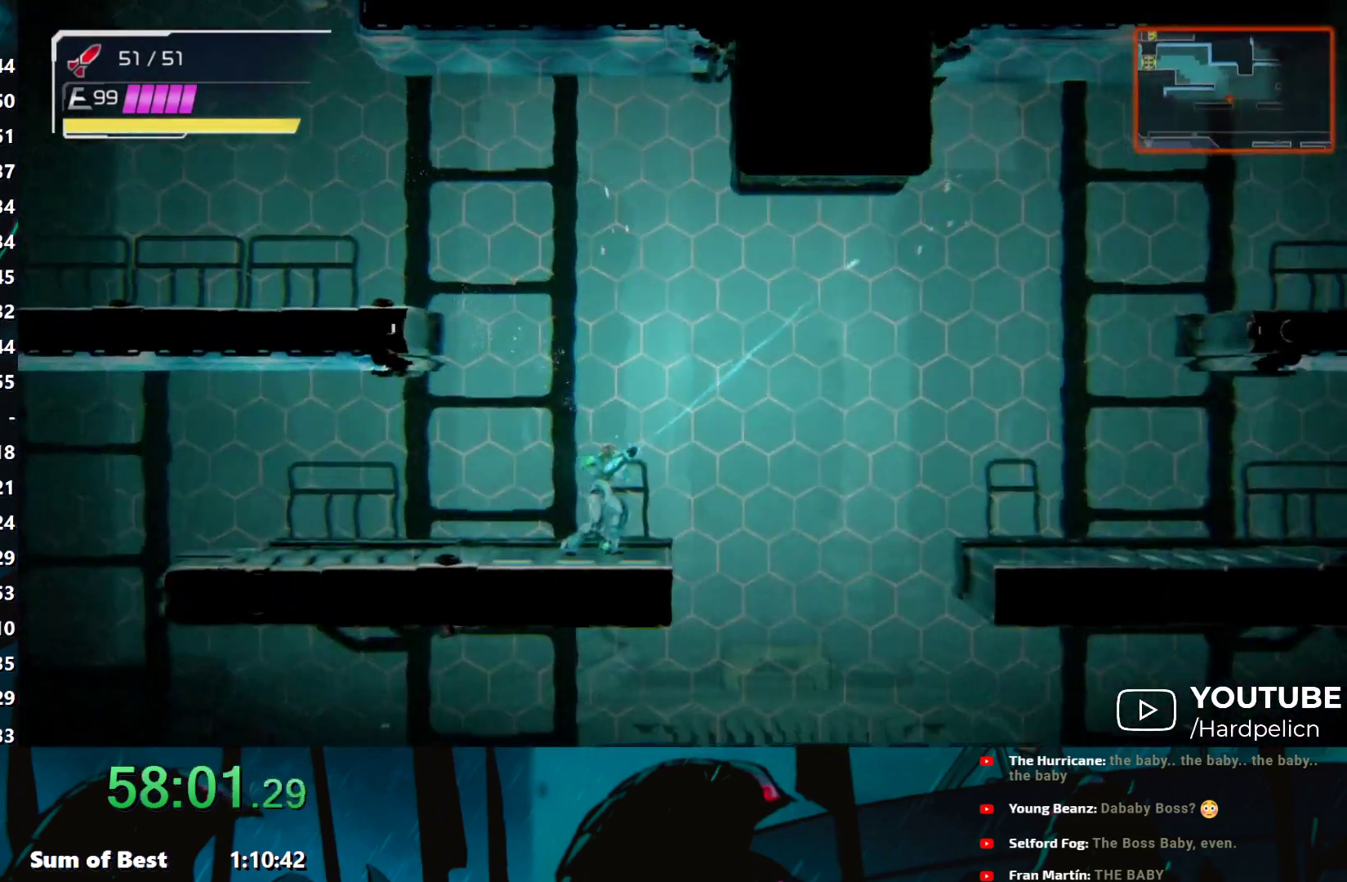
{"buttons": ["Y", "R2"], "left_stick": "up-right", "events": []}
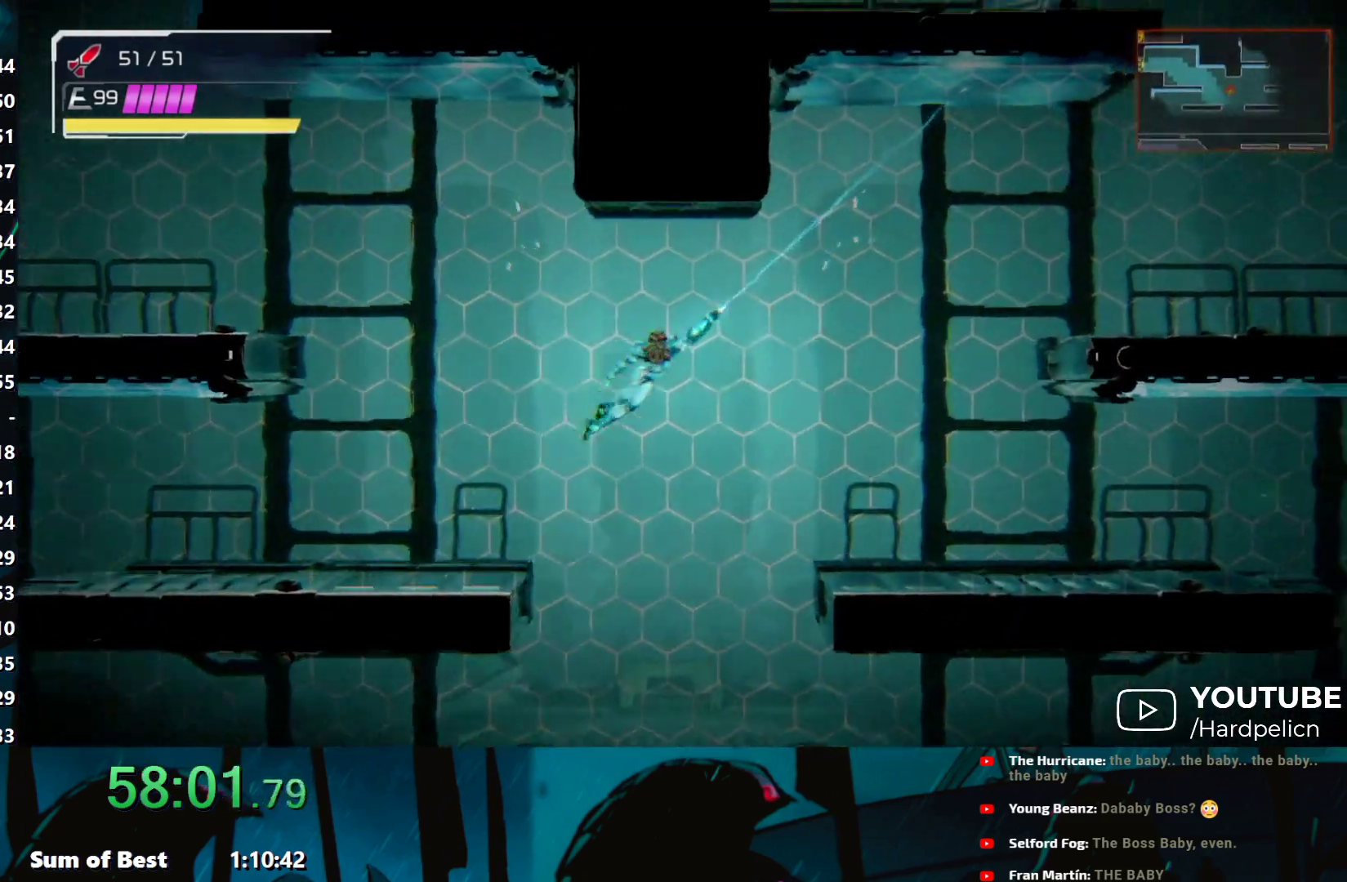
{"buttons": ["Y", "R2"], "left_stick": "right", "events": [[17, "left_stick", "right"], [267, "B", "down"], [400, "B", "up"]]}
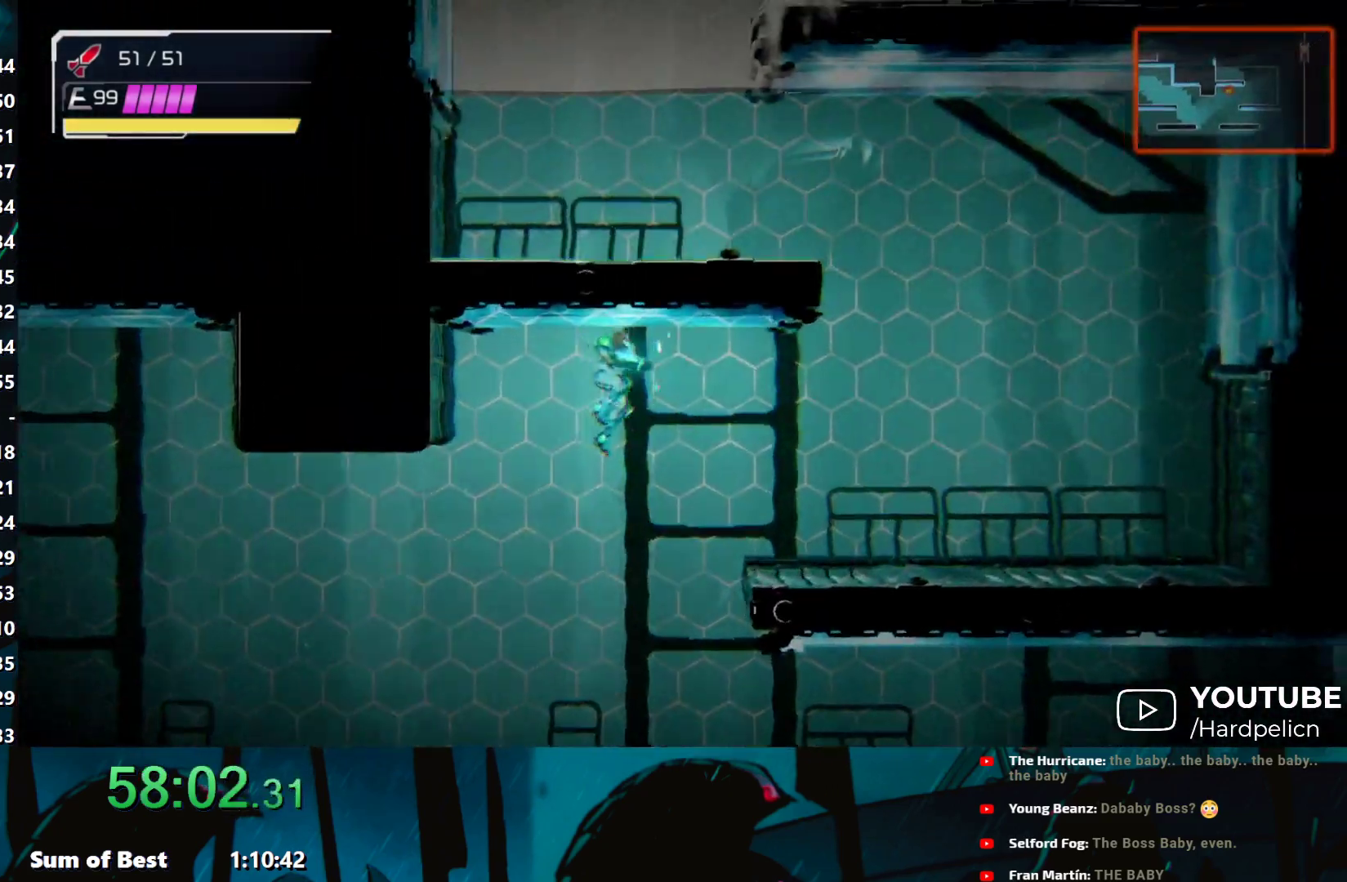
{"buttons": ["B", "R2"], "left_stick": "right", "events": [[117, "Y", "up"], [133, "R2", "up"], [467, "B", "down"], [500, "R2", "down"]]}
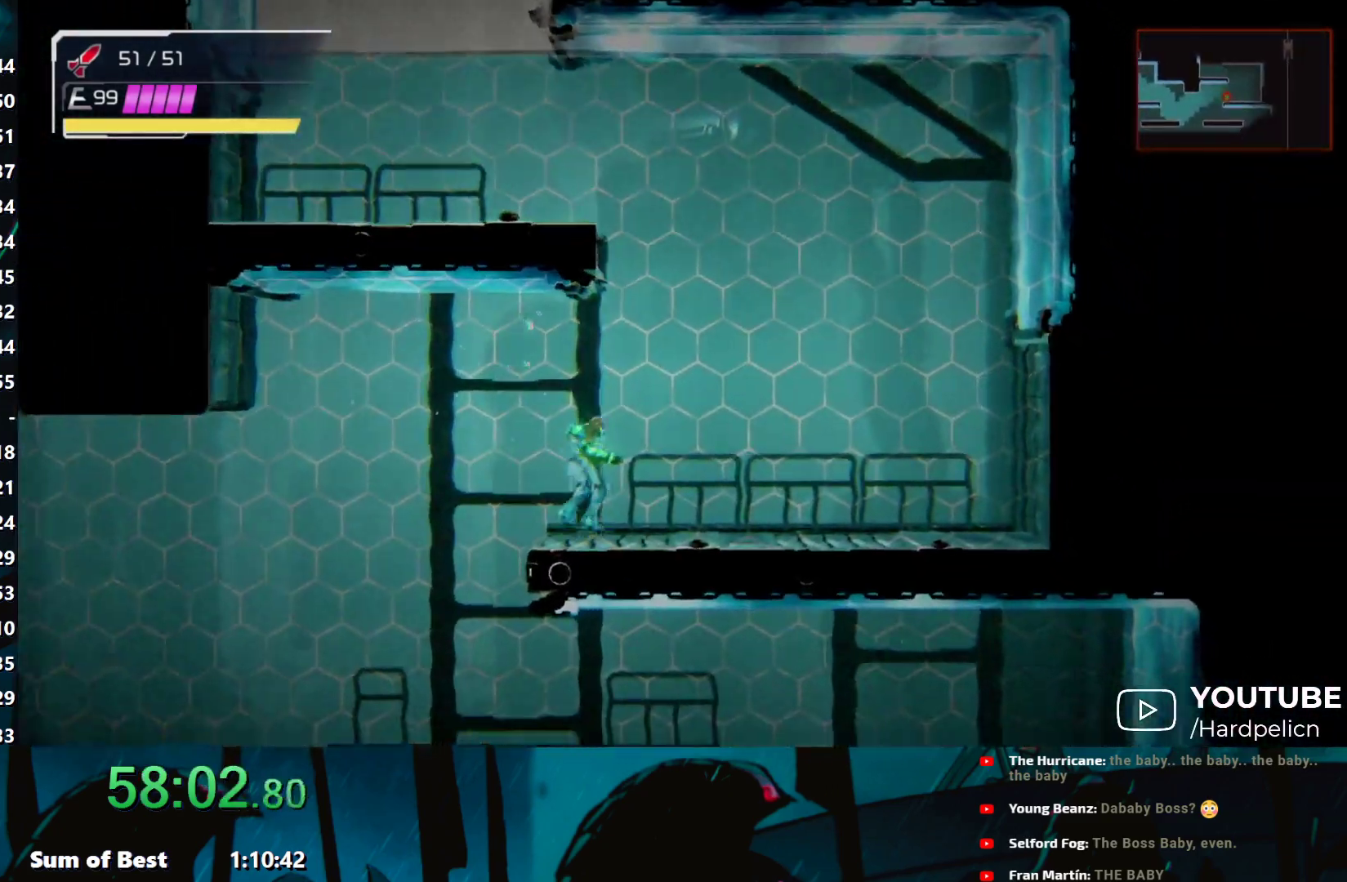
{"buttons": ["B", "Y", "R2"], "left_stick": "up", "events": [[50, "left_stick", "up"], [100, "Y", "down"]]}
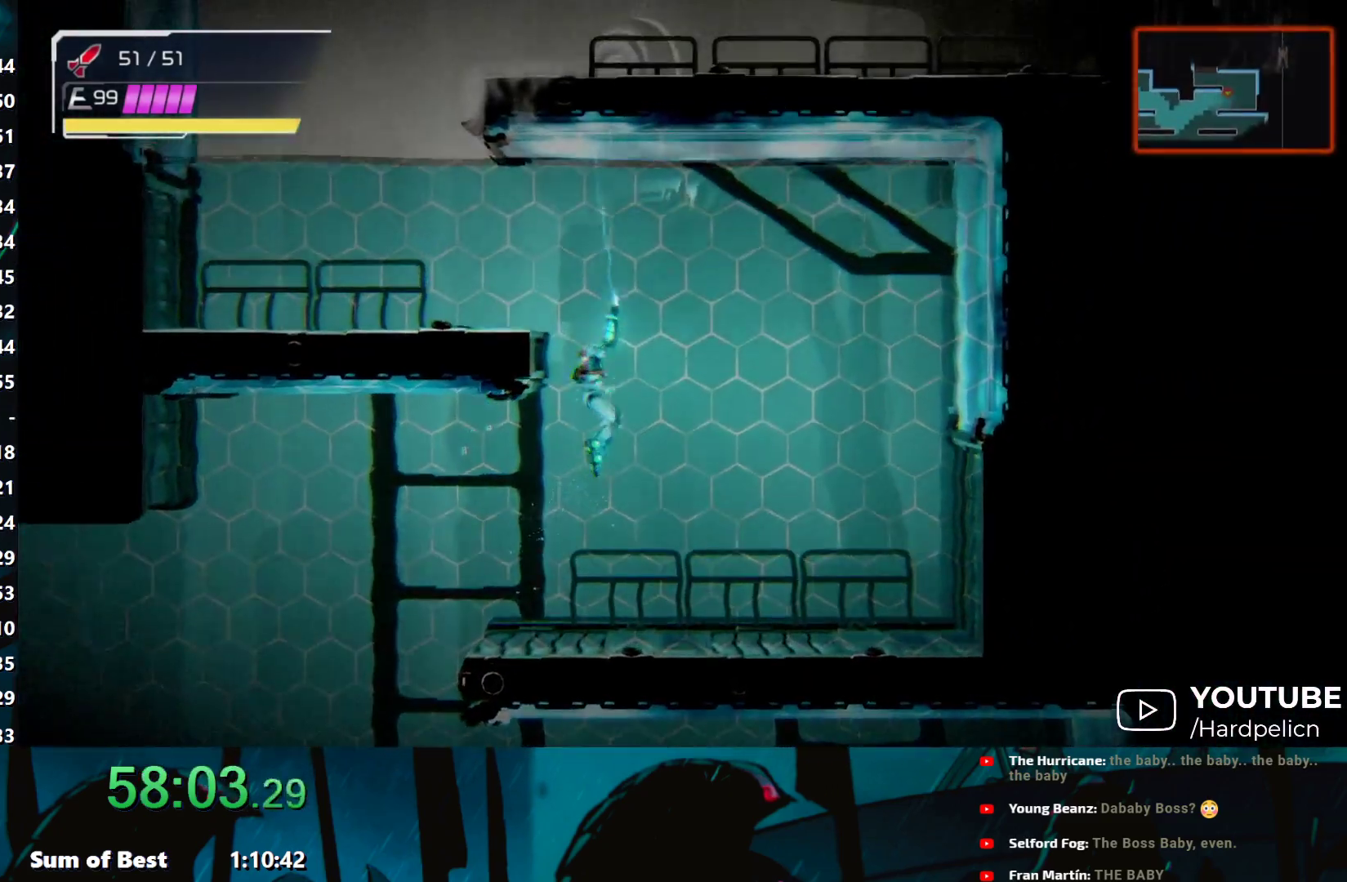
{"buttons": ["R2"], "left_stick": "up-left", "events": [[117, "Y", "up"], [117, "left_stick", "up-left"], [133, "B", "up"], [183, "B", "down"], [217, "left_stick", "left"], [267, "R2", "up"], [283, "B", "up"], [433, "R2", "down"], [450, "left_stick", "up-left"]]}
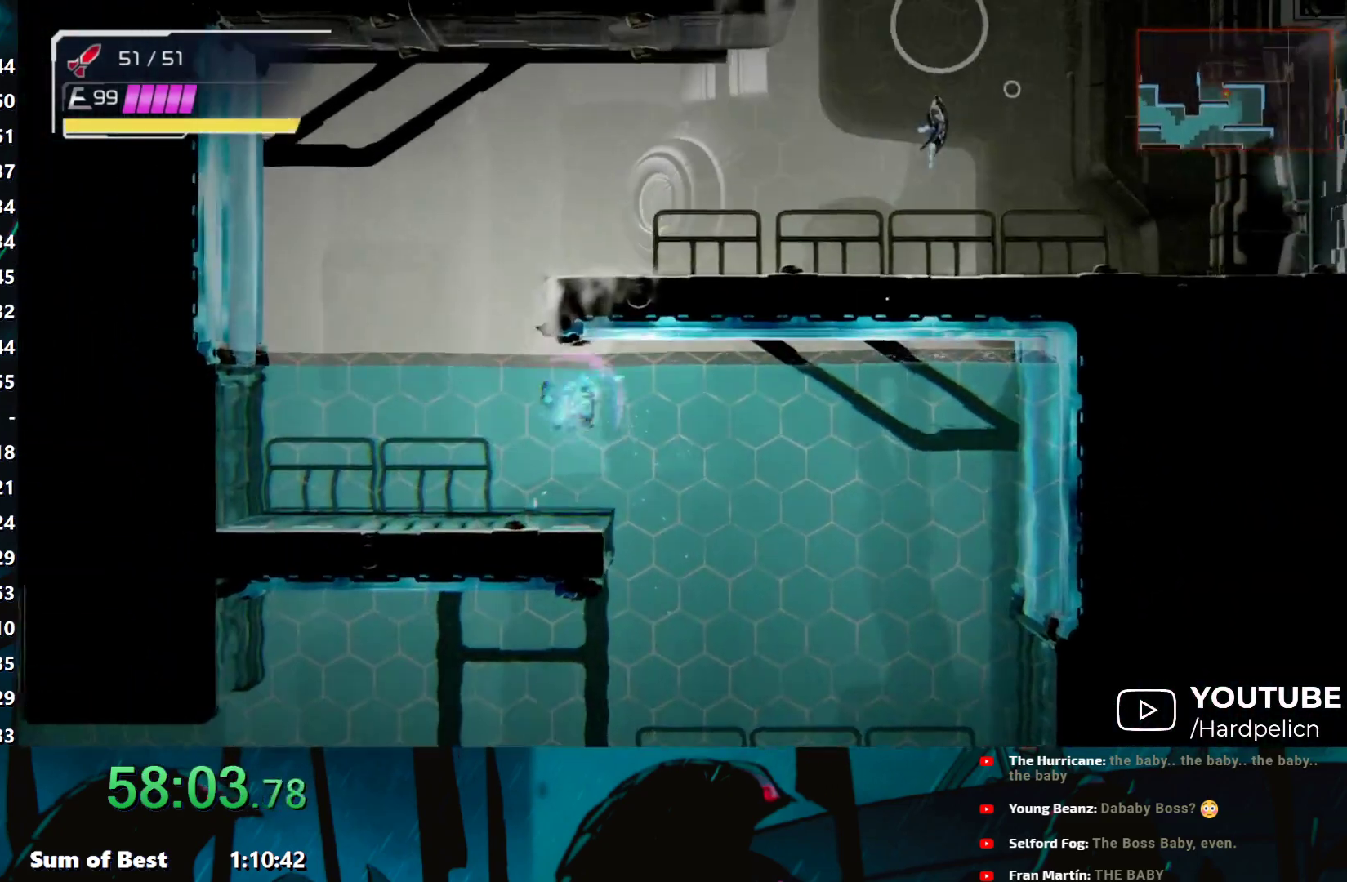
{"buttons": ["Y", "R2"], "left_stick": "up-left", "events": [[17, "Y", "down"]]}
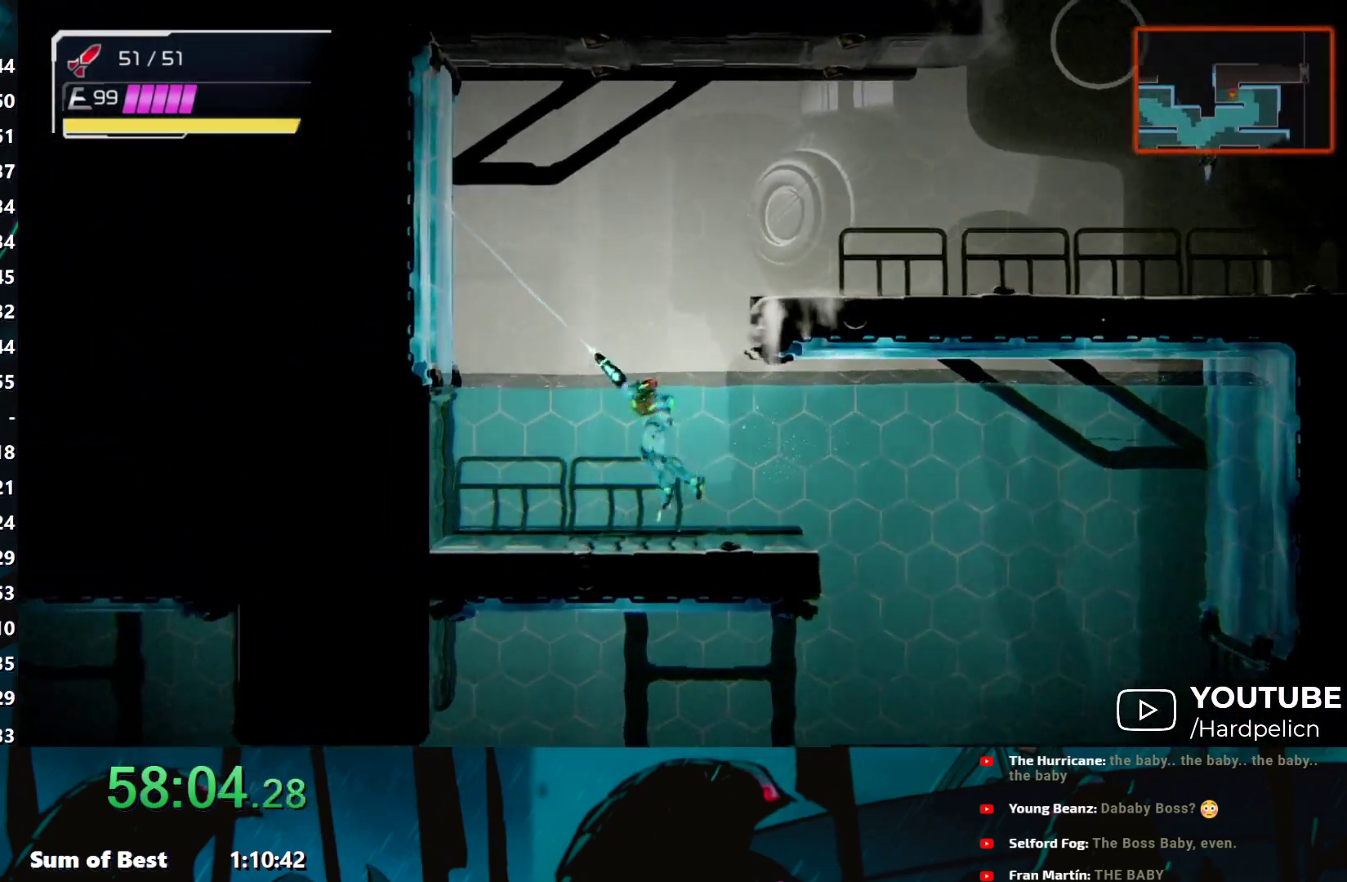
{"buttons": [], "left_stick": "right", "events": [[133, "Y", "up"], [150, "left_stick", "right"], [167, "R2", "up"], [250, "A", "down"], [367, "A", "up"]]}
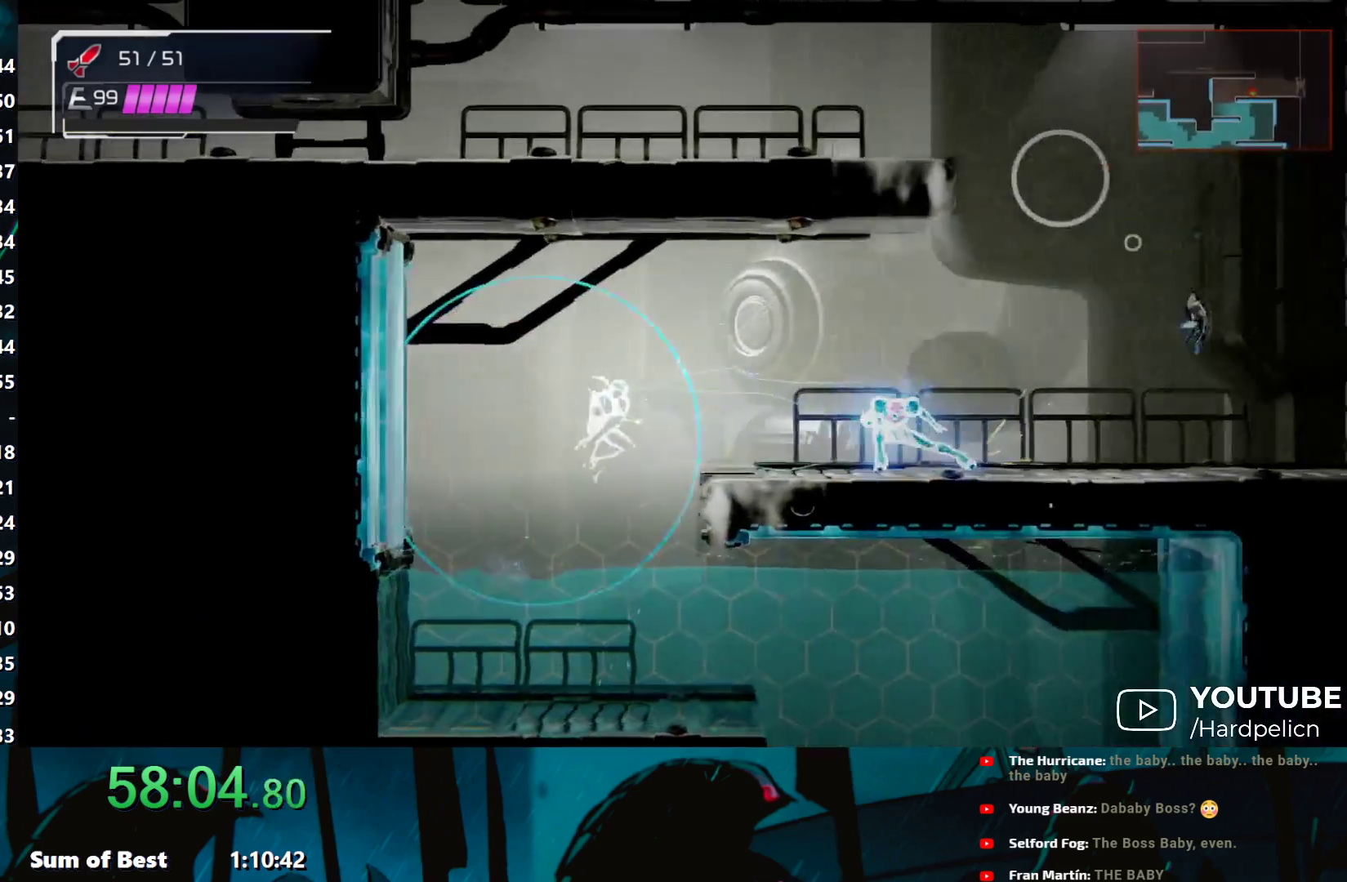
{"buttons": [], "left_stick": "right", "events": [[50, "A", "down"], [133, "A", "up"], [417, "A", "down"], [483, "A", "up"]]}
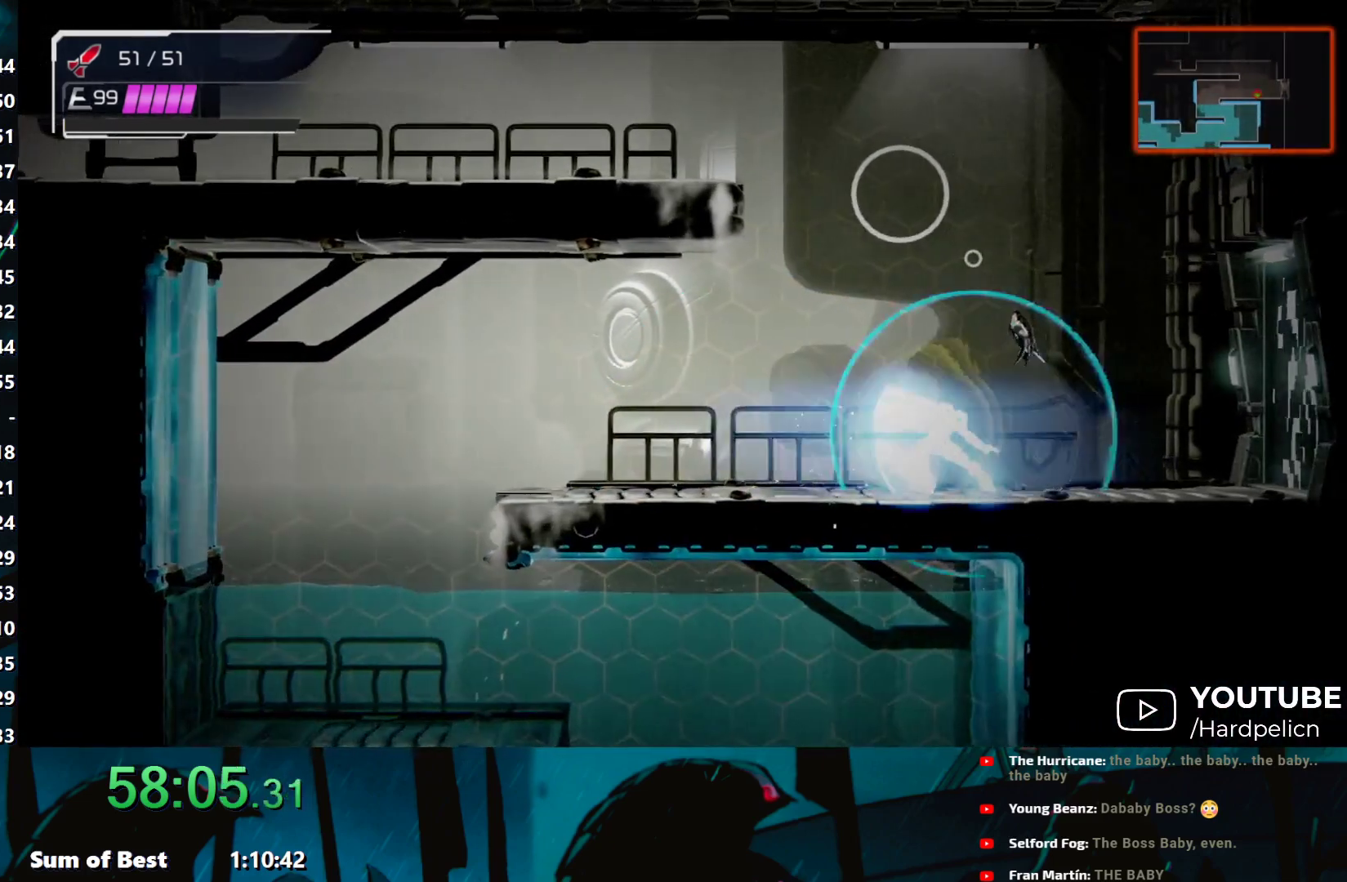
{"buttons": [], "left_stick": "right", "events": []}
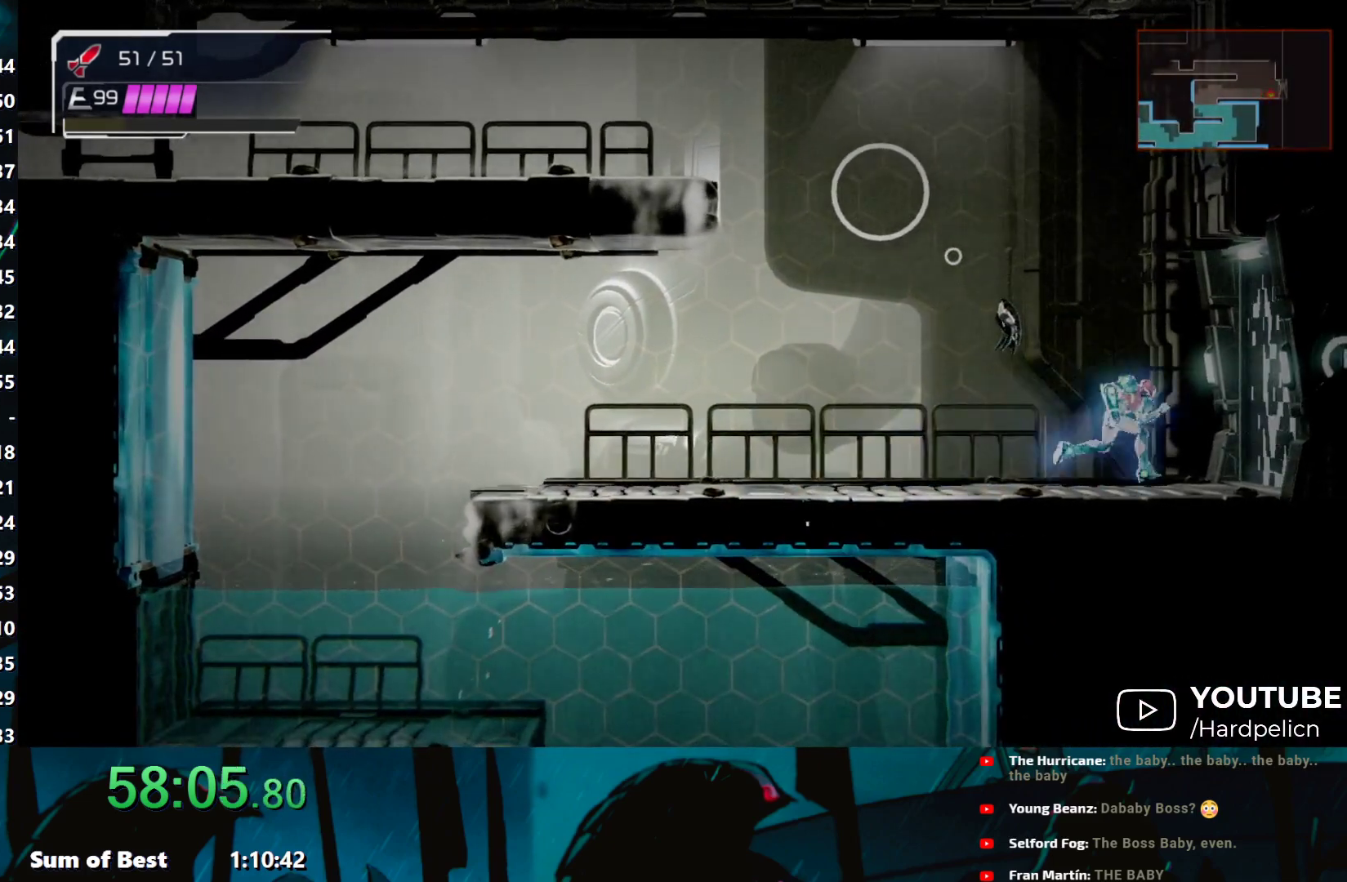
{"buttons": [], "left_stick": "right", "events": []}
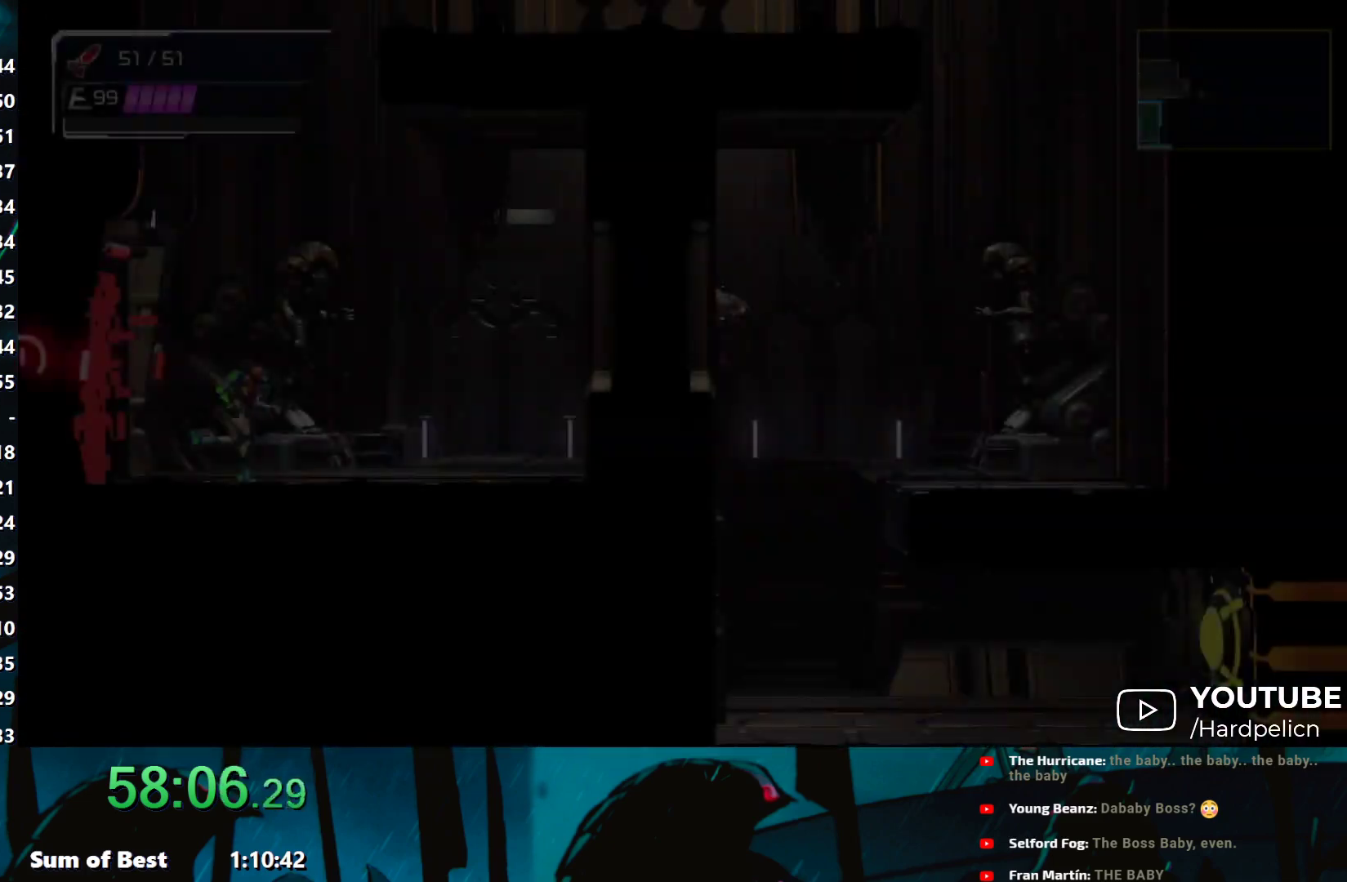
{"buttons": [], "left_stick": "left", "events": [[83, "B", "down"], [133, "left_stick", "left"], [500, "B", "up"]]}
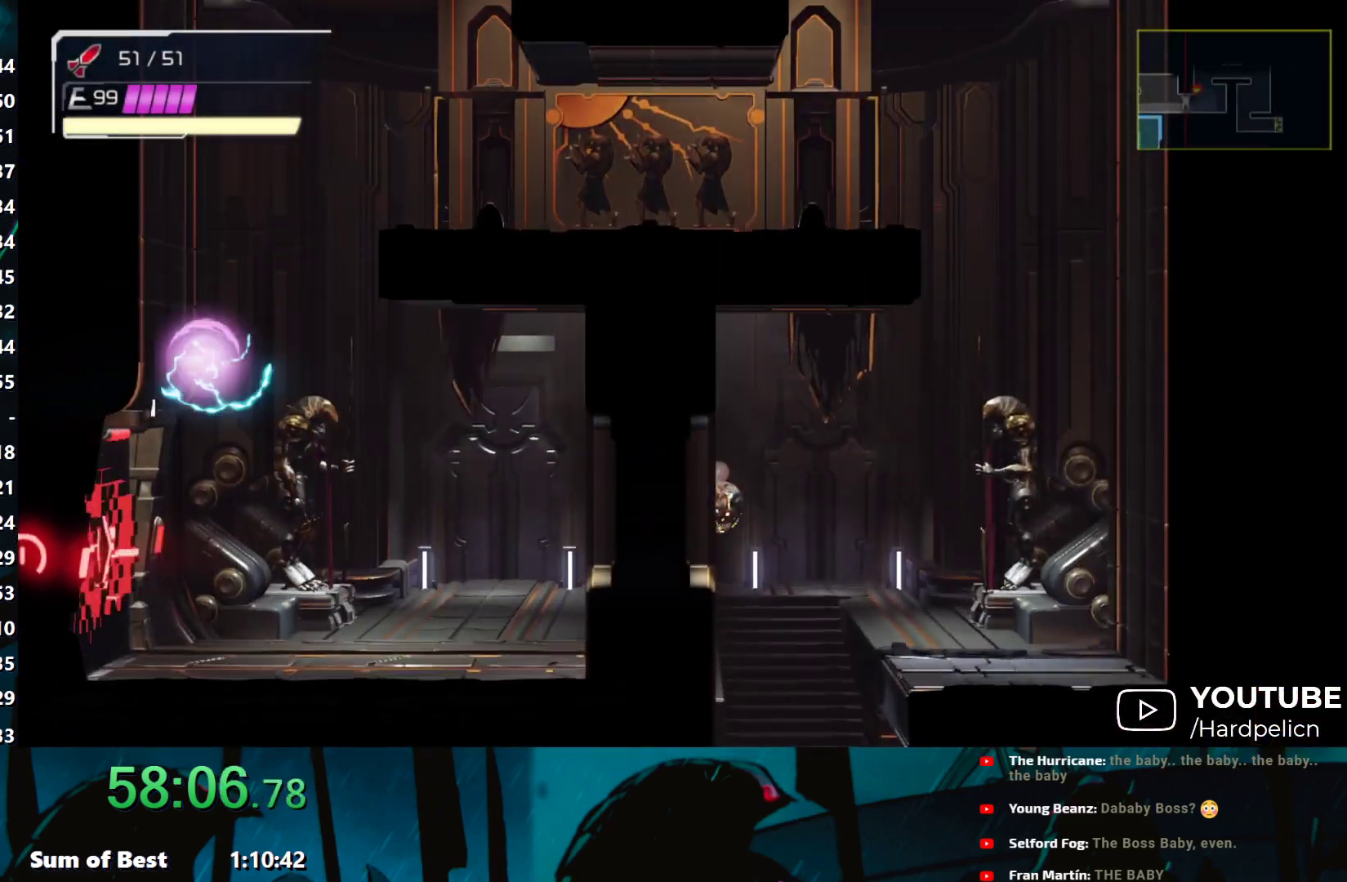
{"buttons": [], "left_stick": "right", "events": [[50, "B", "down"], [117, "left_stick", "right"], [317, "B", "up"]]}
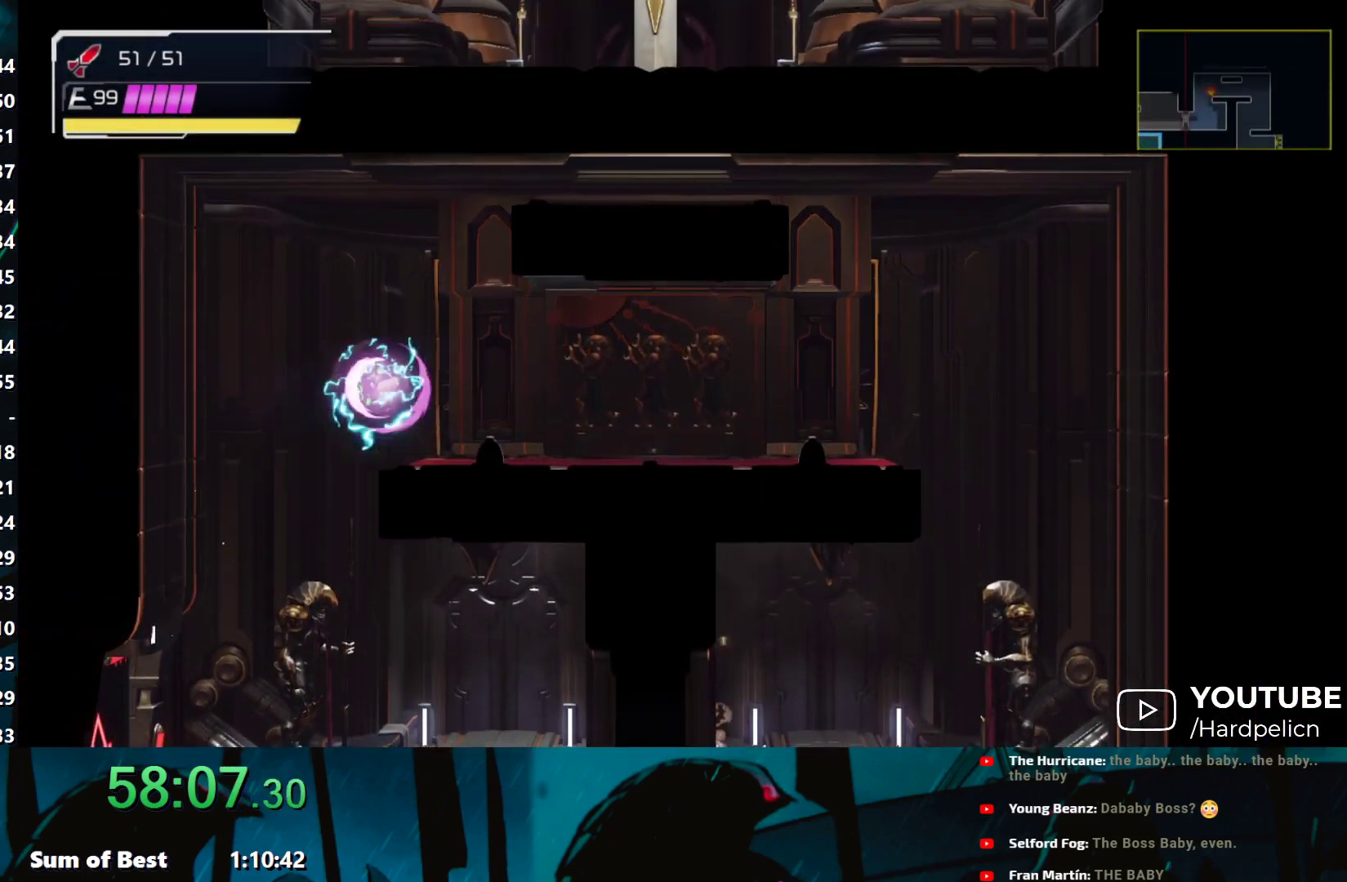
{"buttons": ["B"], "left_stick": "right", "events": [[33, "left_stick", "center"], [167, "B", "down"], [217, "left_stick", "right"], [233, "L2", "down"], [367, "L2", "up"]]}
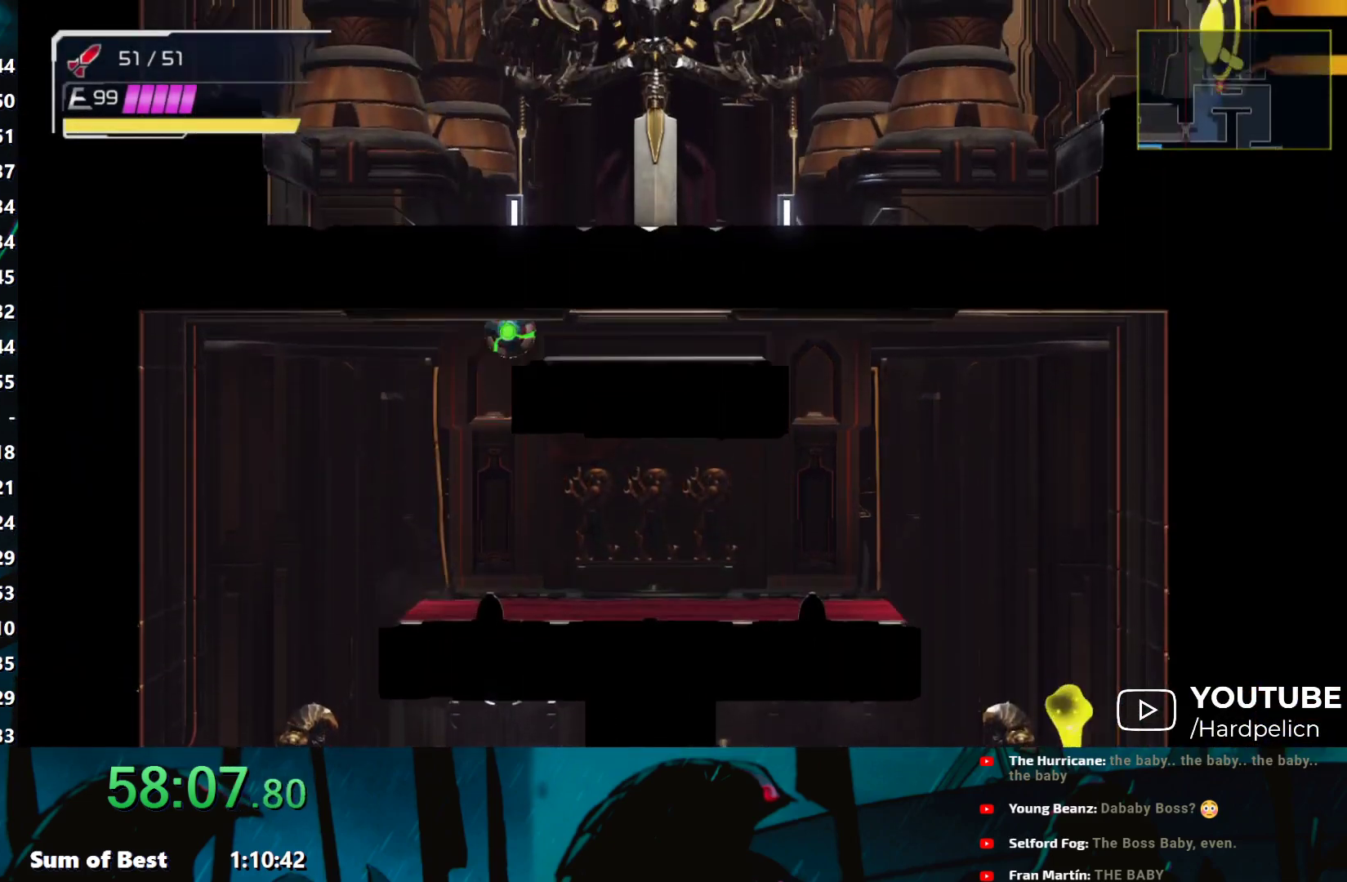
{"buttons": [], "left_stick": "center", "events": [[117, "B", "up"], [233, "Y", "down"], [300, "Y", "up"], [333, "left_stick", "left"], [500, "left_stick", "center"]]}
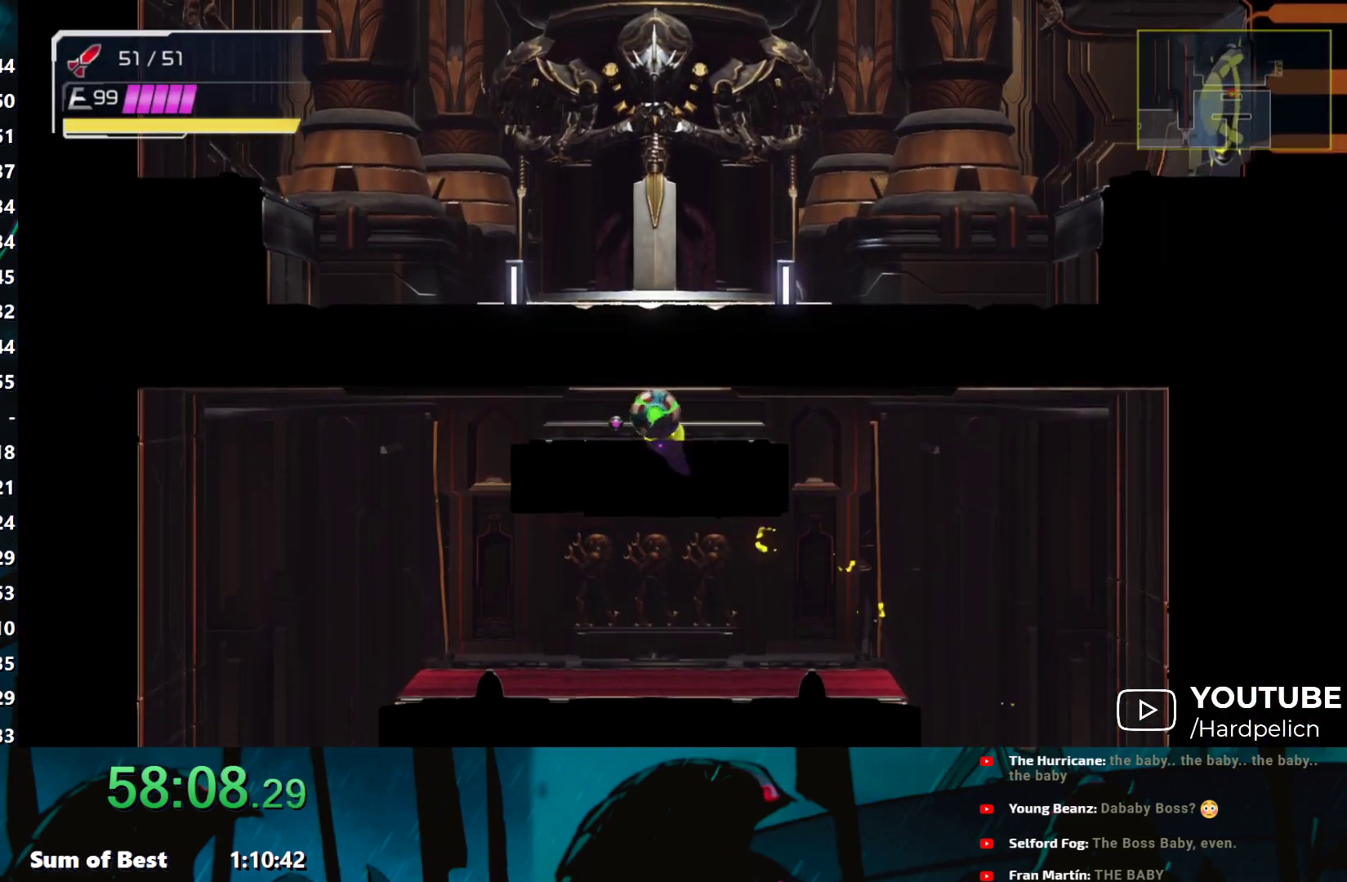
{"buttons": [], "left_stick": "center", "events": []}
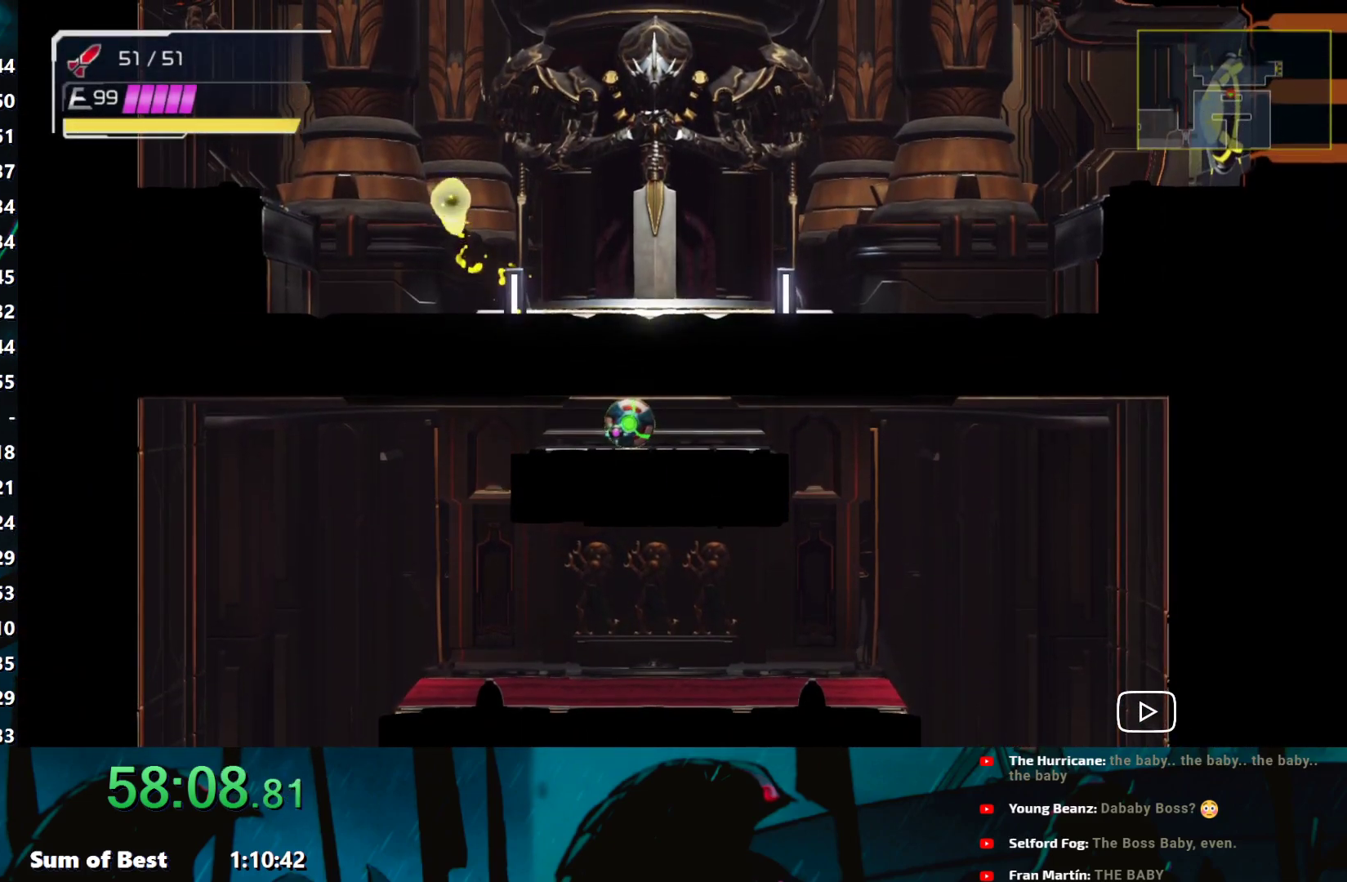
{"buttons": [], "left_stick": "left", "events": [[283, "L2", "down"], [283, "left_stick", "right"], [367, "left_stick", "left"], [383, "L2", "up"]]}
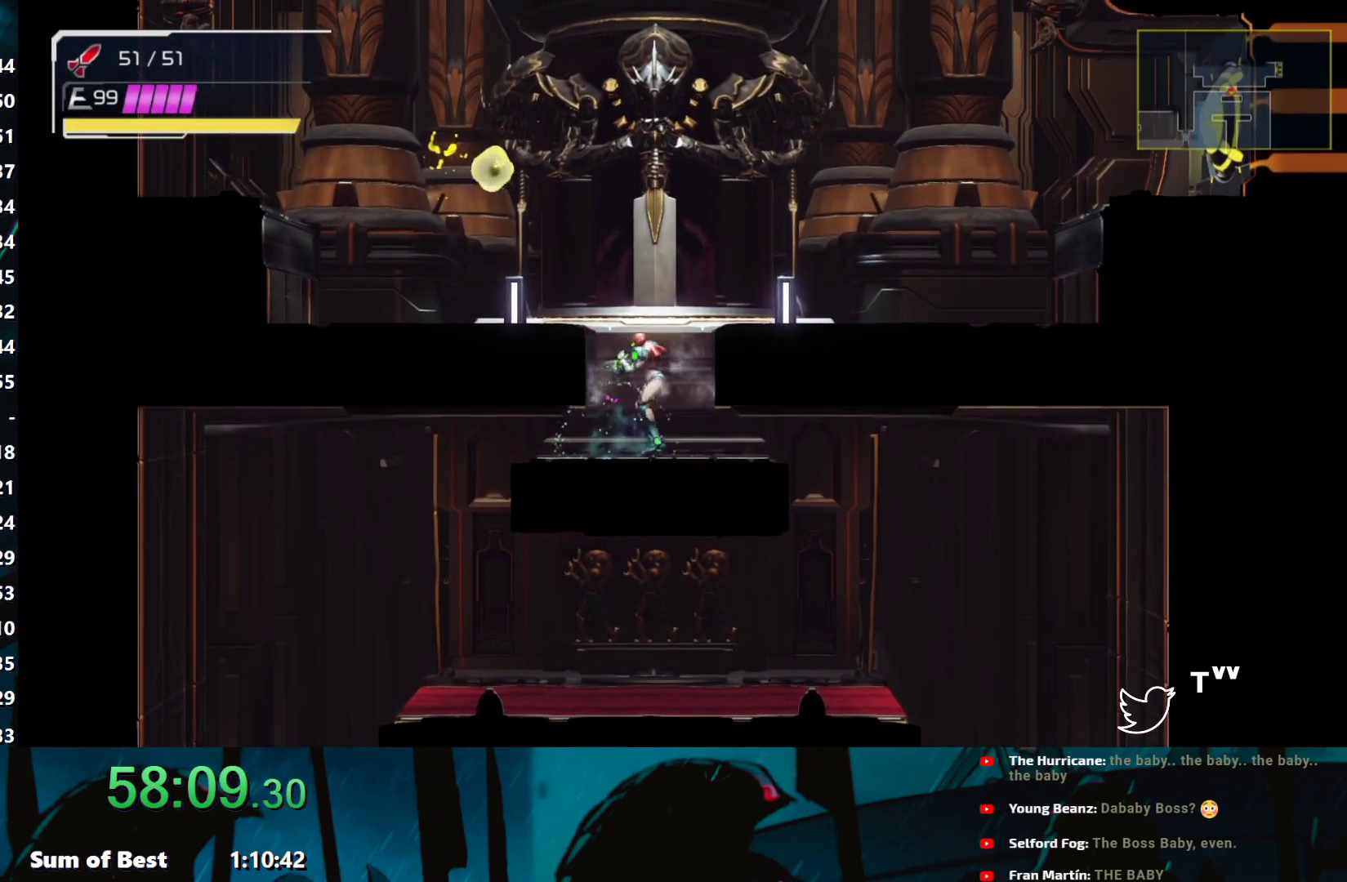
{"buttons": ["B"], "left_stick": "left", "events": [[33, "B", "down"], [83, "B", "up"], [467, "B", "down"]]}